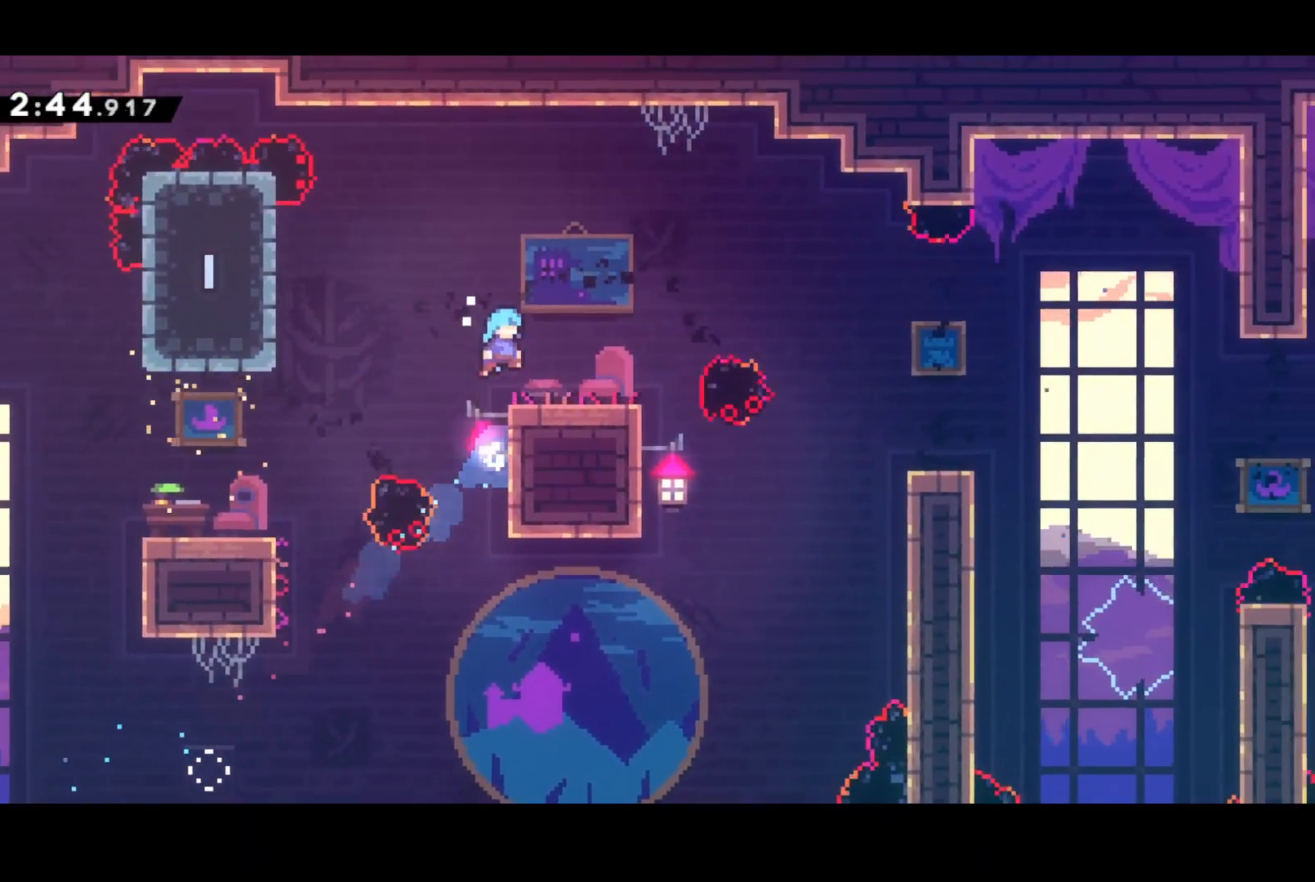
Gameplay with a controller (PlayStation layout); each line is a JSON object with the inputs held at the frame after it. "events" lists button and stick changes between this image and that frame as [ms after this image, input, new state], when the widget could be followed in between. Not read: right_stick.
{"buttons": ["CROSS", "DPAD_DOWN", "DPAD_RIGHT"], "left_stick": "center", "events": [[17, "R2", "up"], [133, "DPAD_RIGHT", "up"], [133, "DPAD_UP", "up"], [183, "DPAD_DOWN", "down"], [183, "DPAD_RIGHT", "down"], [250, "SQUARE", "down"], [433, "CROSS", "down"], [467, "SQUARE", "up"]]}
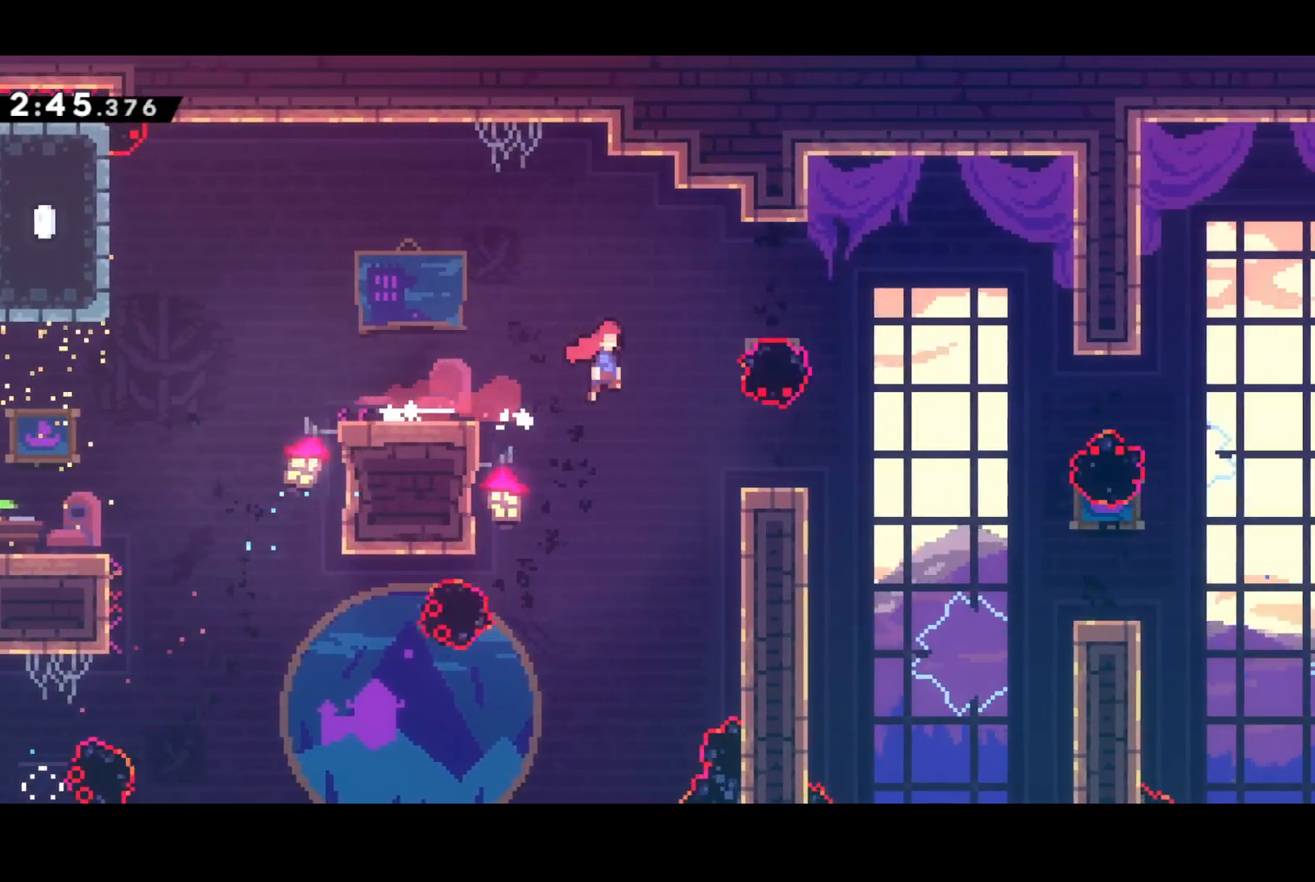
{"buttons": ["CROSS", "DPAD_UP", "DPAD_RIGHT"], "left_stick": "center", "events": [[83, "SQUARE", "down"], [100, "CROSS", "up"], [183, "SQUARE", "up"], [467, "DPAD_DOWN", "up"], [483, "CROSS", "down"], [500, "DPAD_UP", "down"]]}
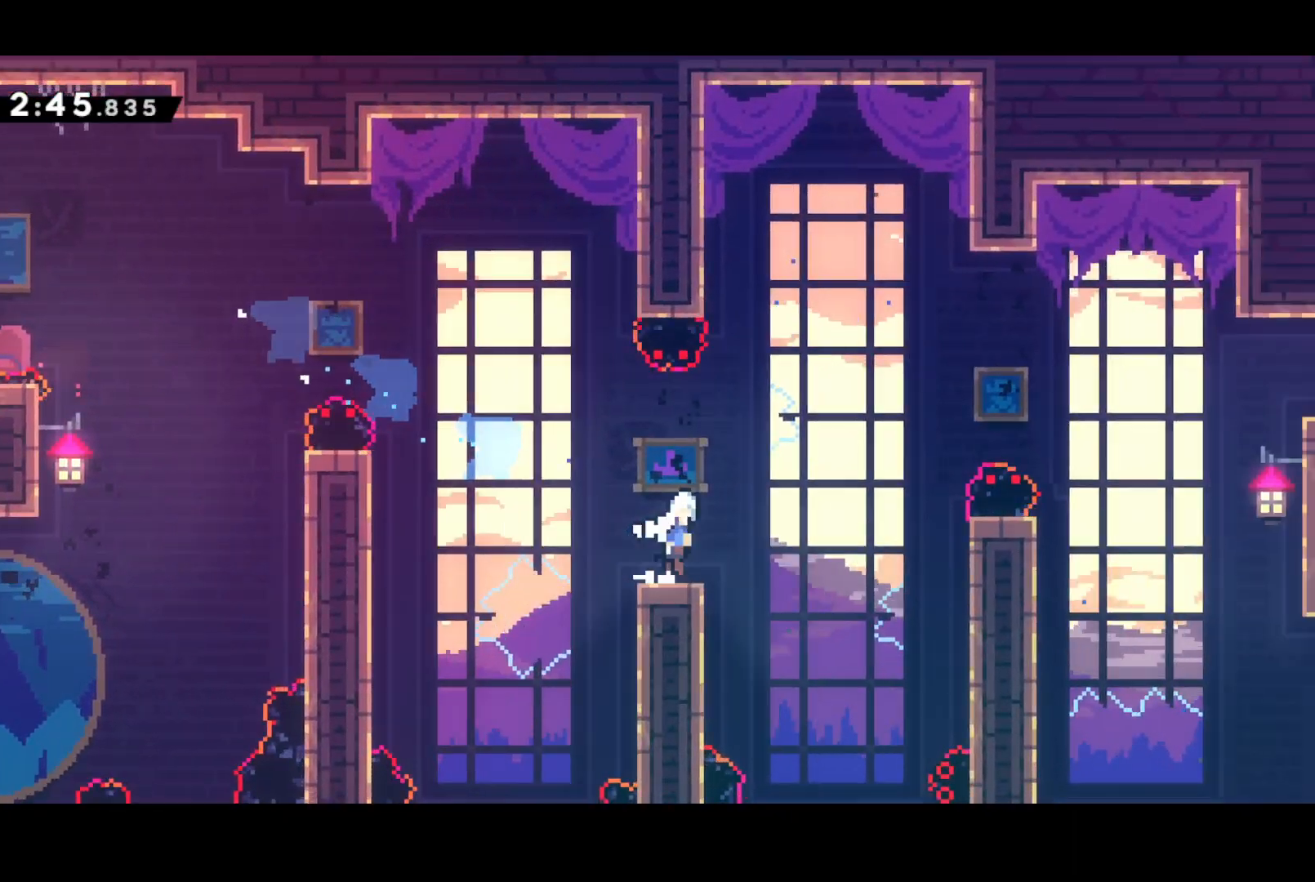
{"buttons": ["SQUARE", "DPAD_UP", "DPAD_RIGHT"], "left_stick": "center", "events": [[467, "SQUARE", "down"], [500, "CROSS", "up"]]}
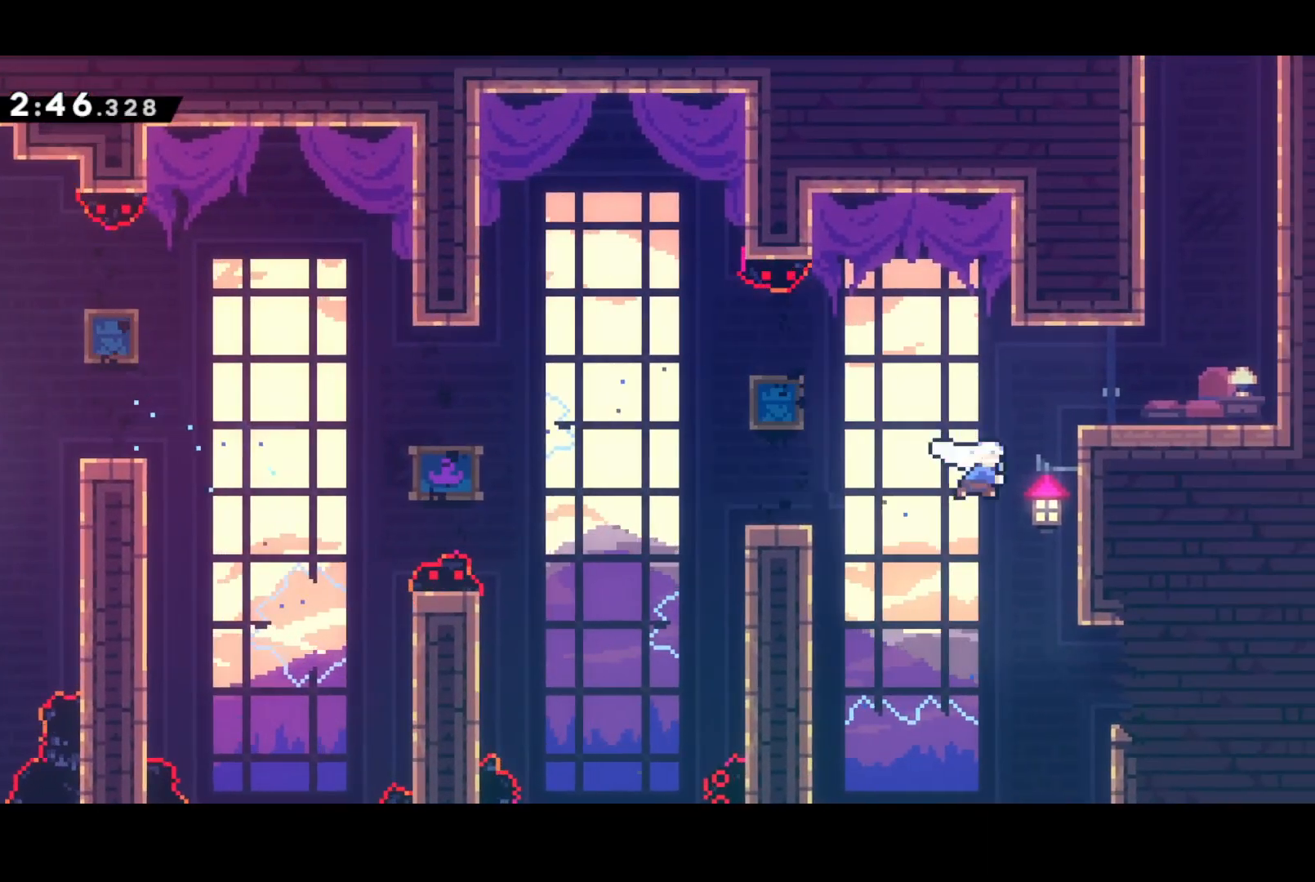
{"buttons": ["DPAD_UP"], "left_stick": "center", "events": [[100, "SQUARE", "up"], [333, "SQUARE", "down"], [367, "DPAD_RIGHT", "up"], [433, "SQUARE", "up"]]}
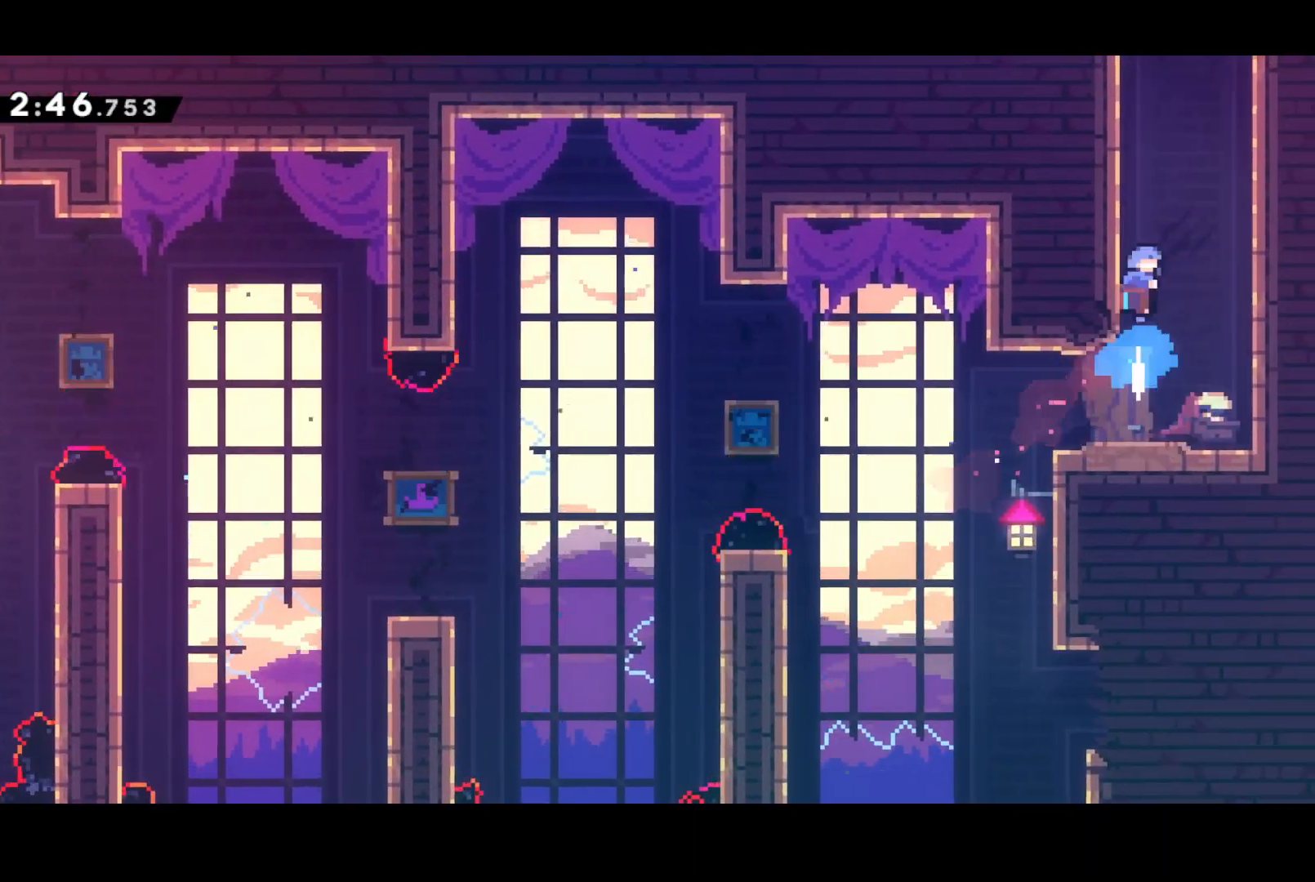
{"buttons": [], "left_stick": "center", "events": [[50, "DPAD_RIGHT", "down"], [67, "CROSS", "down"], [317, "DPAD_RIGHT", "up"], [317, "DPAD_UP", "up"], [467, "CROSS", "up"]]}
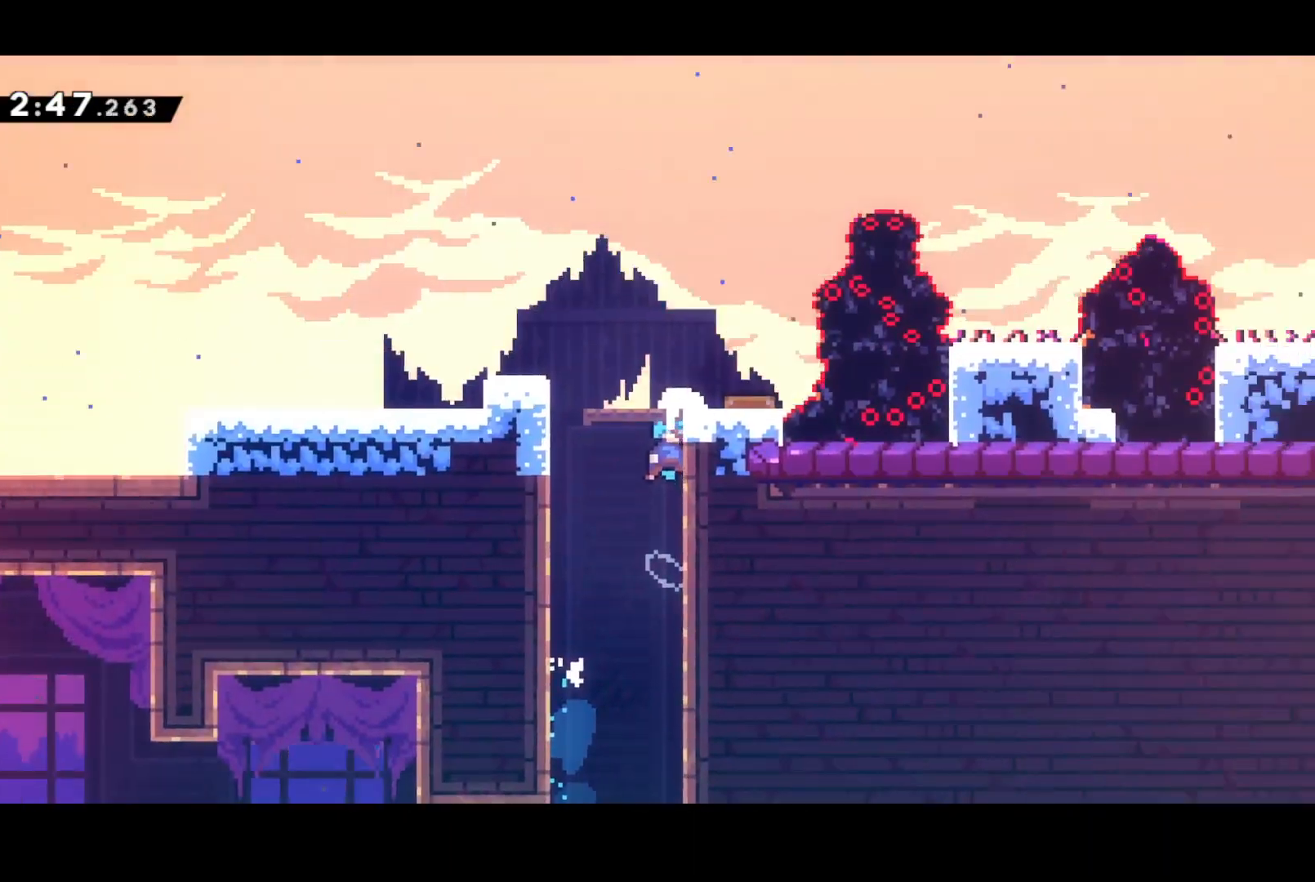
{"buttons": ["DPAD_UP", "DPAD_RIGHT"], "left_stick": "center", "events": [[433, "DPAD_RIGHT", "down"], [433, "DPAD_UP", "down"]]}
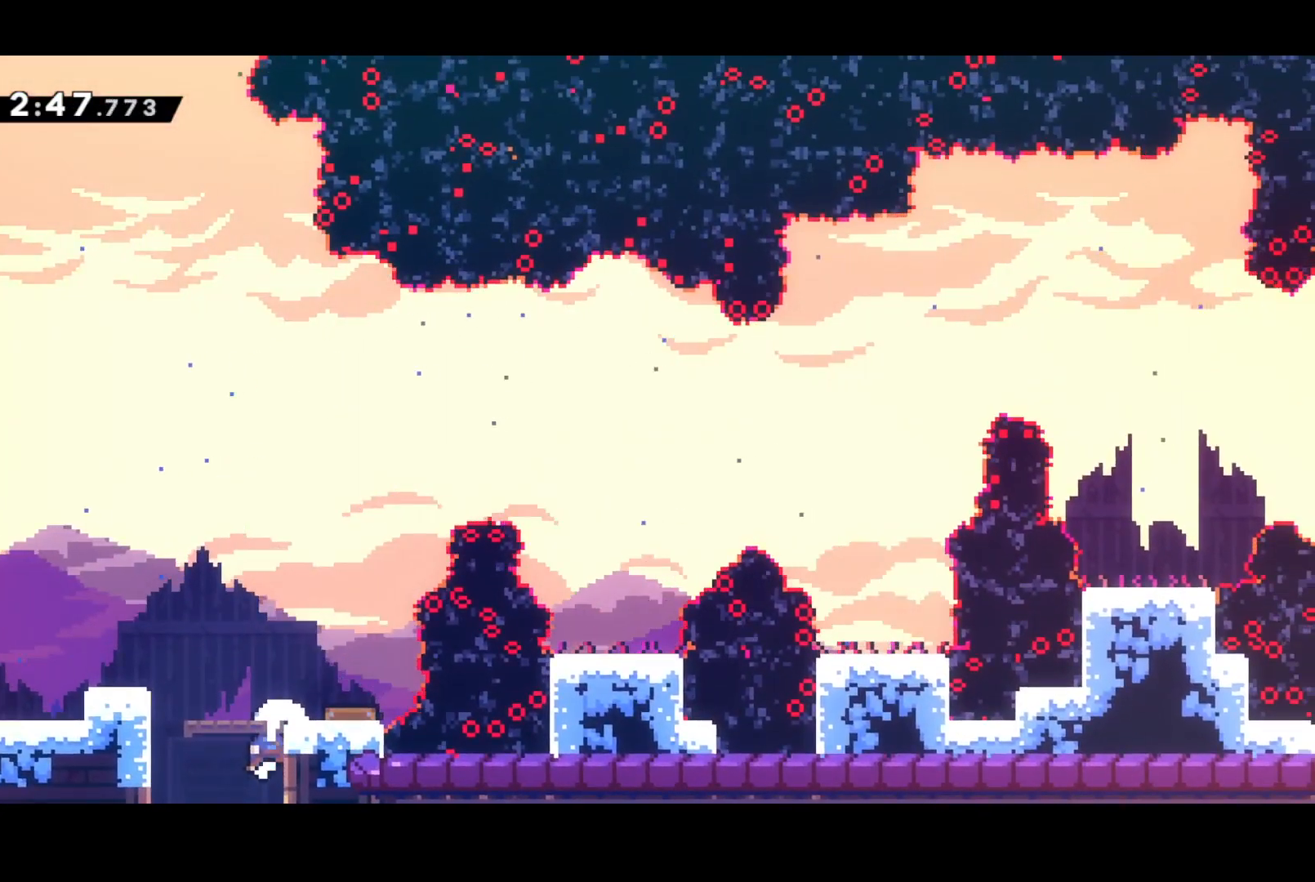
{"buttons": ["SQUARE", "DPAD_UP", "DPAD_RIGHT"], "left_stick": "center", "events": [[317, "SQUARE", "down"]]}
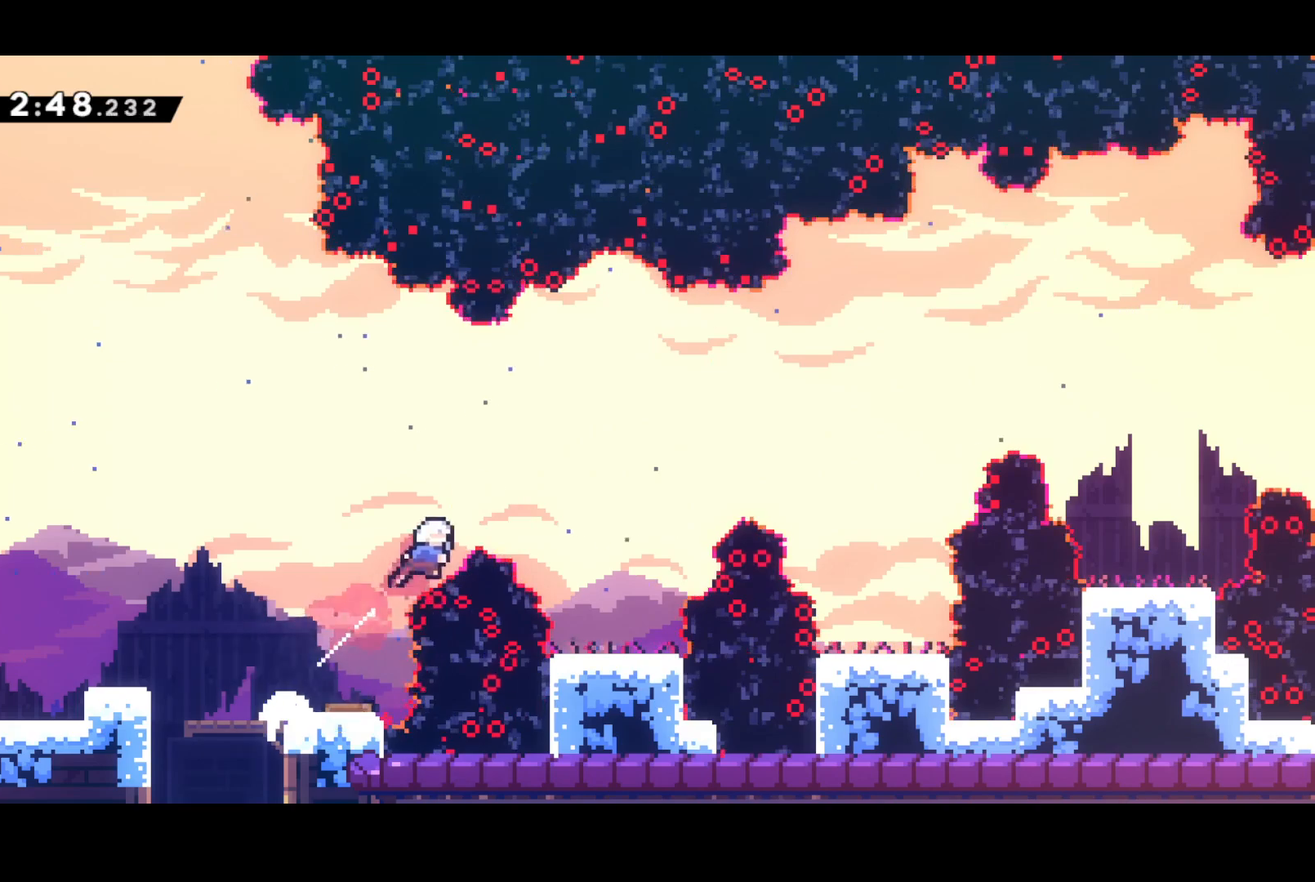
{"buttons": ["SQUARE", "DPAD_RIGHT"], "left_stick": "center", "events": [[33, "SQUARE", "up"], [83, "DPAD_UP", "up"], [283, "SQUARE", "down"]]}
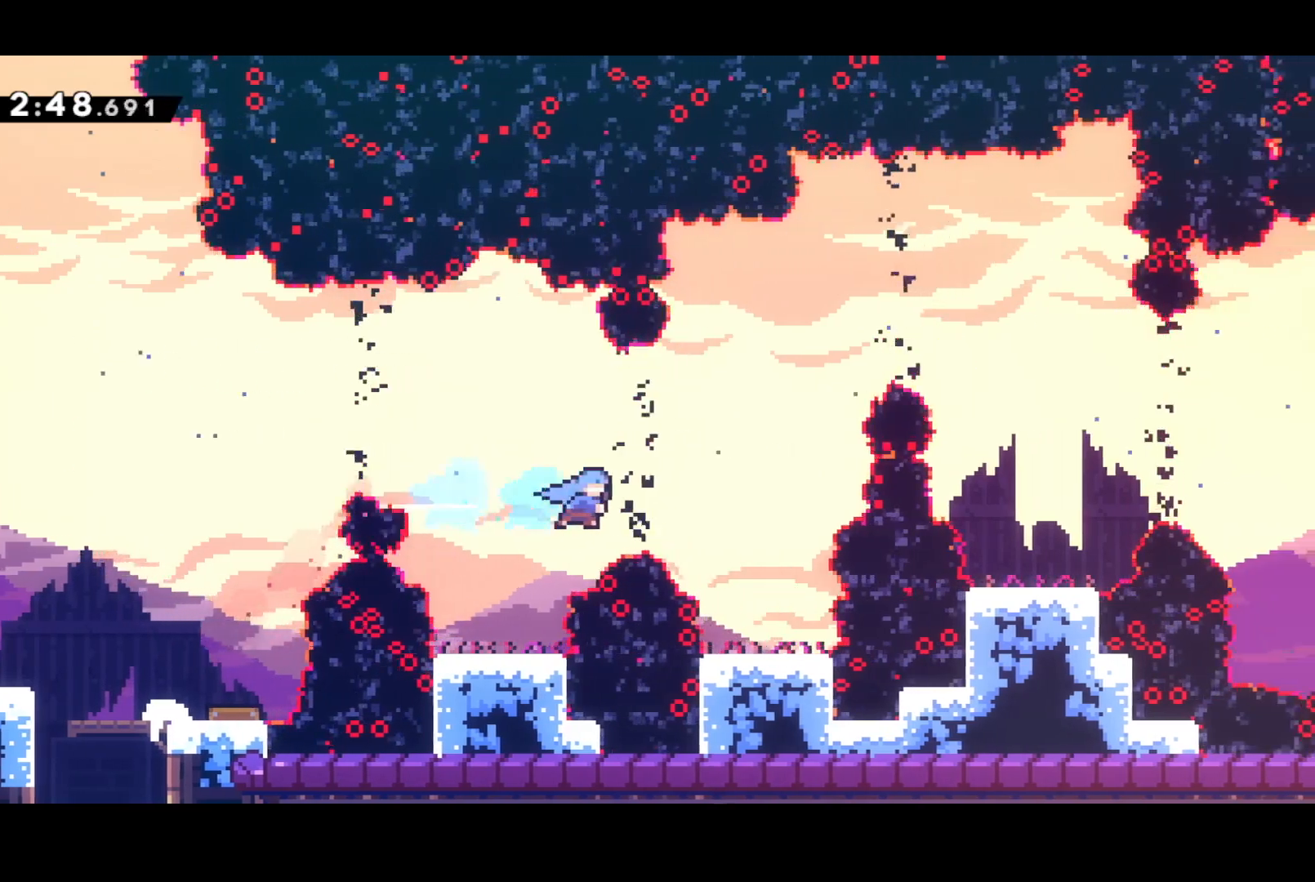
{"buttons": ["DPAD_UP"], "left_stick": "center", "events": [[17, "SQUARE", "up"], [250, "DPAD_UP", "down"], [267, "DPAD_RIGHT", "up"], [300, "CROSS", "down"], [417, "SQUARE", "down"], [433, "CROSS", "up"], [500, "SQUARE", "up"]]}
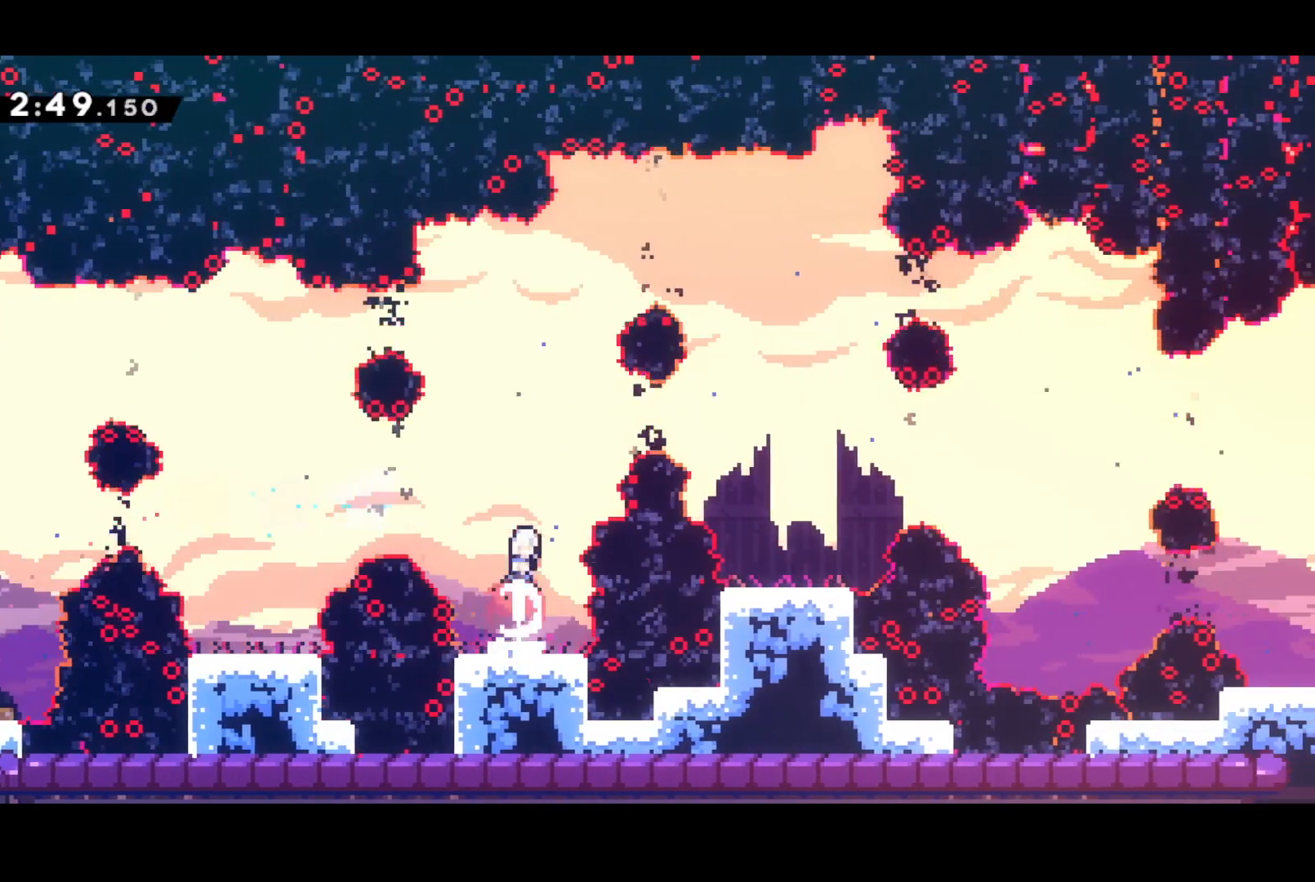
{"buttons": [], "left_stick": "center", "events": [[167, "DPAD_RIGHT", "down"], [167, "SQUARE", "down"], [200, "DPAD_UP", "up"], [283, "SQUARE", "up"], [333, "DPAD_RIGHT", "up"]]}
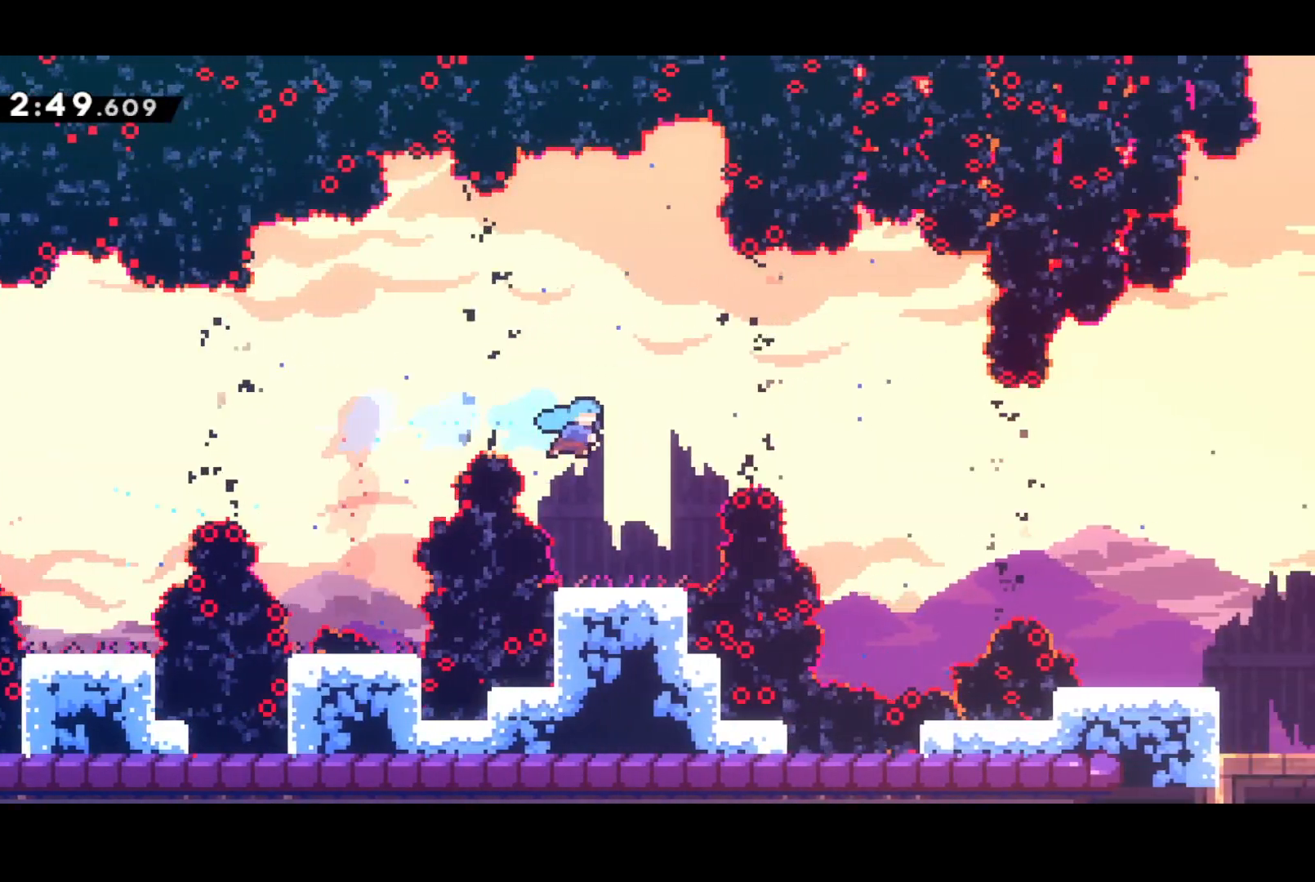
{"buttons": [], "left_stick": "center", "events": [[250, "SQUARE", "down"], [300, "DPAD_RIGHT", "down"], [317, "CROSS", "down"], [350, "SQUARE", "up"], [433, "CROSS", "up"], [467, "DPAD_RIGHT", "up"]]}
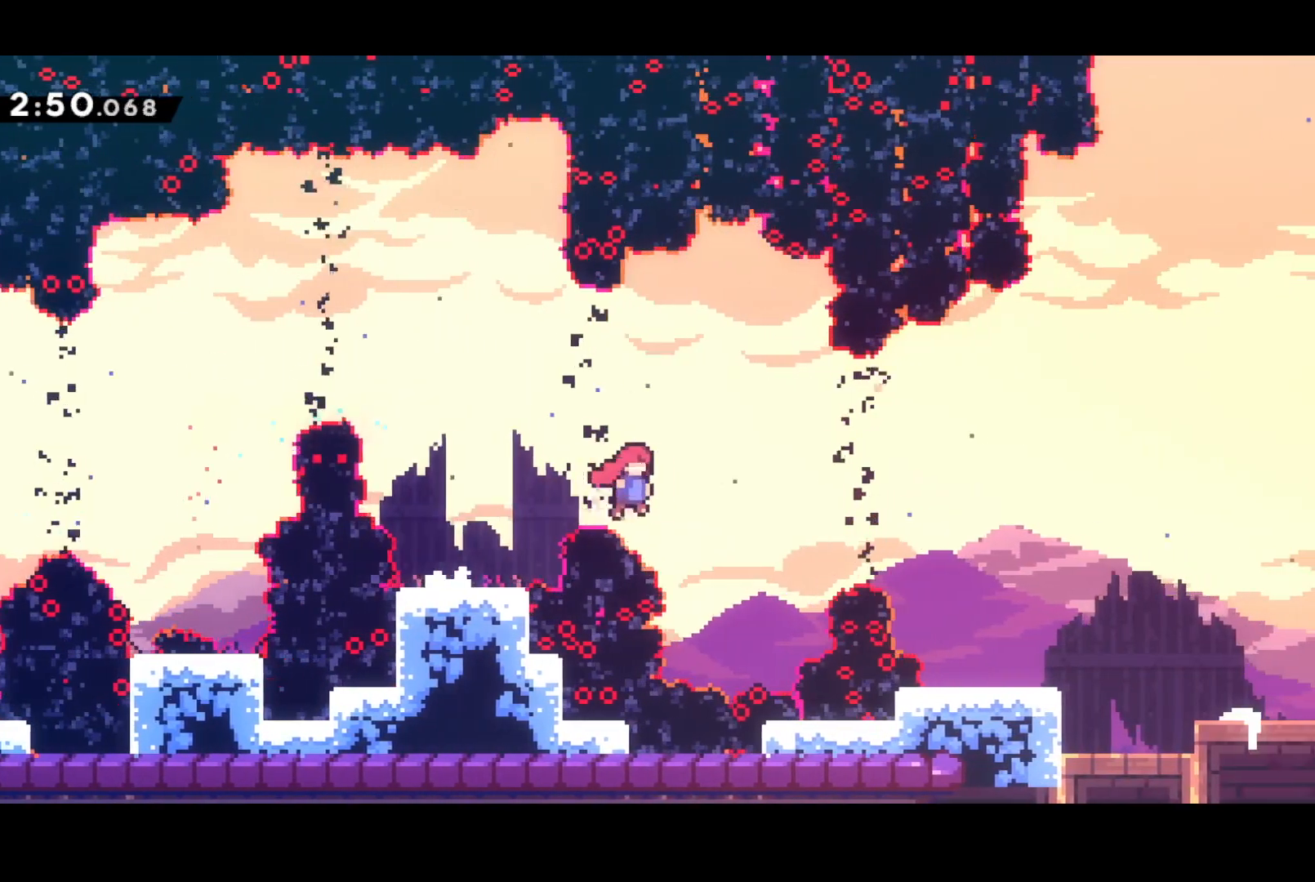
{"buttons": ["DPAD_RIGHT"], "left_stick": "center", "events": [[233, "DPAD_RIGHT", "down"], [250, "SQUARE", "down"], [400, "SQUARE", "up"]]}
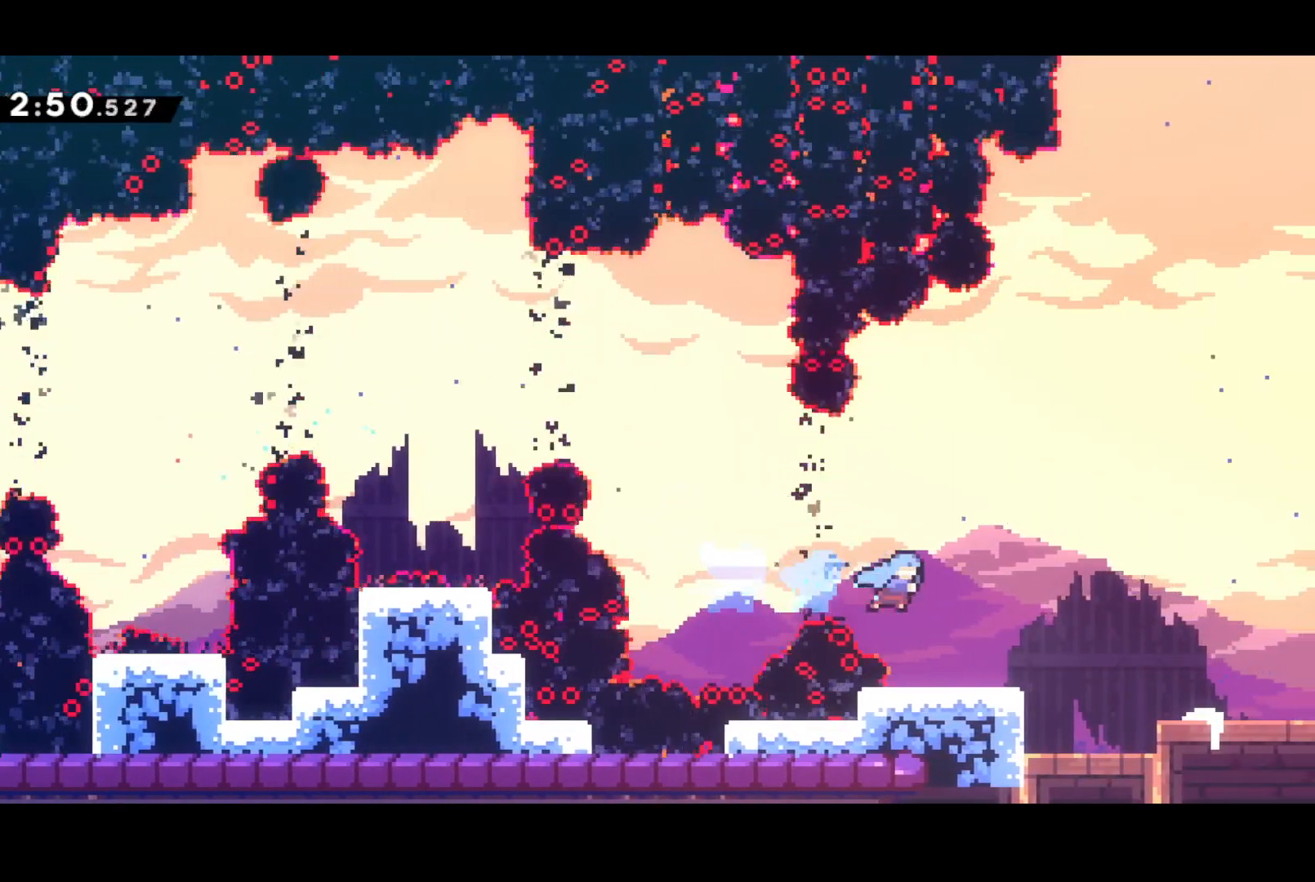
{"buttons": ["DPAD_DOWN"], "left_stick": "center", "events": [[317, "DPAD_UP", "down"], [333, "DPAD_UP", "up"], [367, "DPAD_DOWN", "down"], [367, "SQUARE", "down"], [383, "DPAD_RIGHT", "up"], [500, "SQUARE", "up"]]}
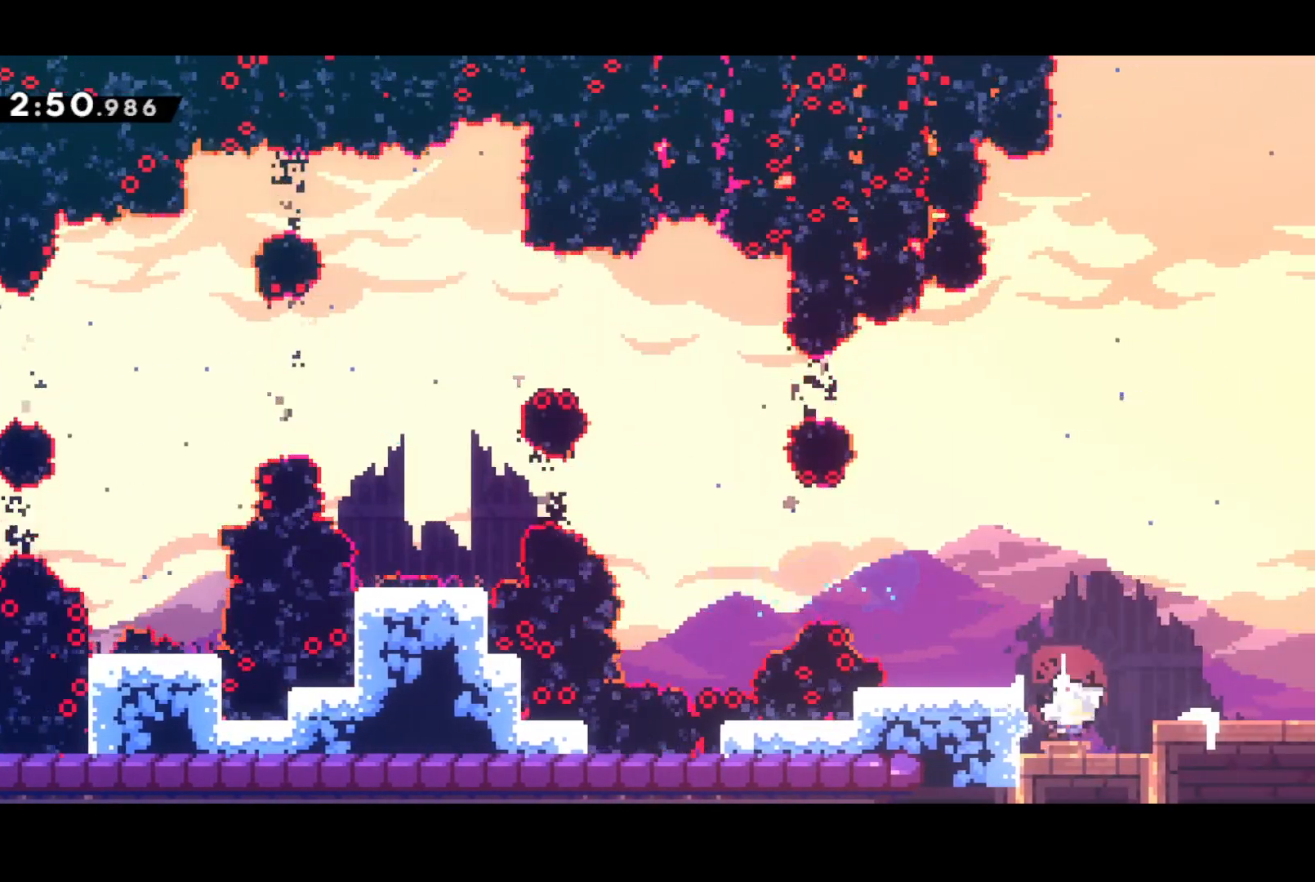
{"buttons": ["DPAD_DOWN"], "left_stick": "center", "events": [[133, "SQUARE", "down"], [317, "SQUARE", "up"]]}
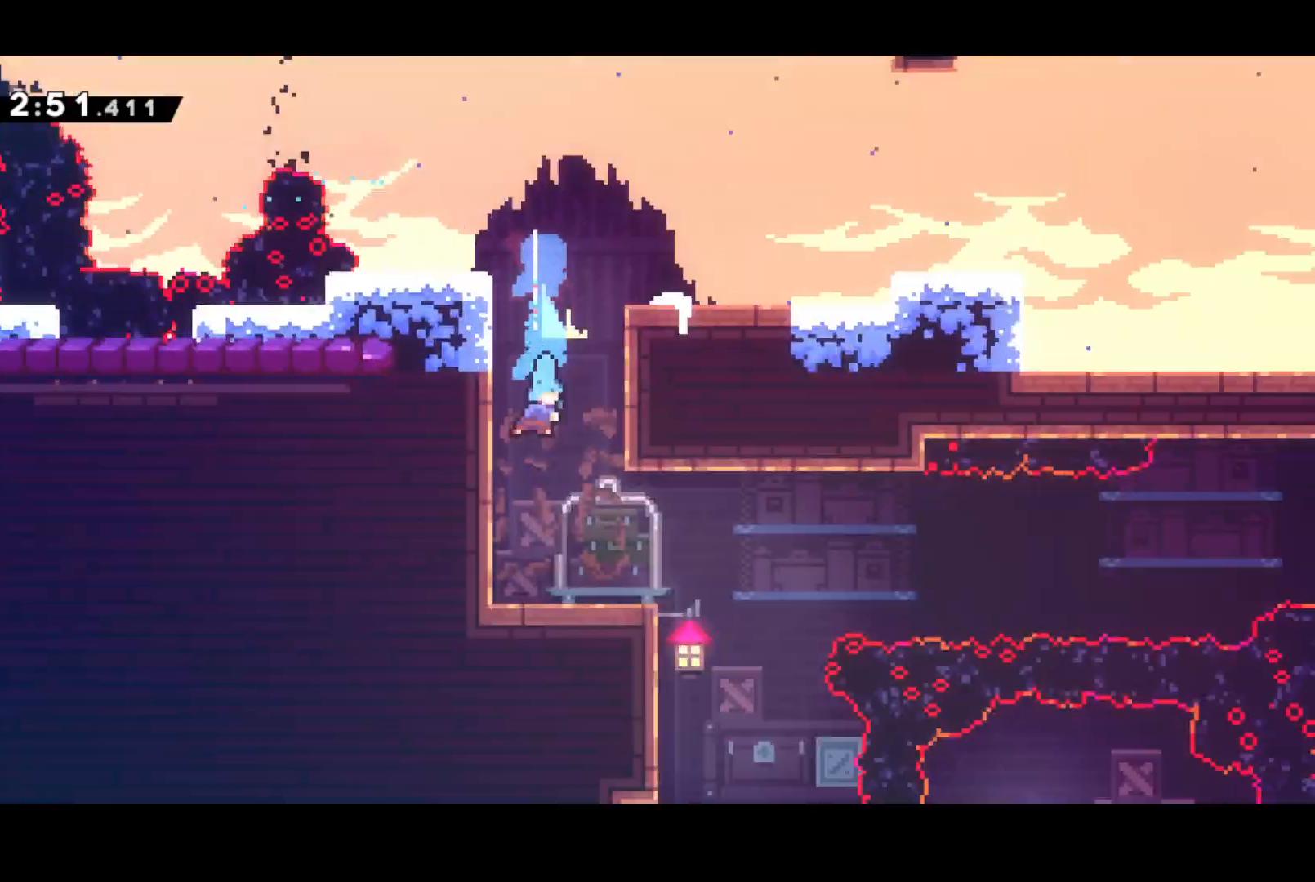
{"buttons": ["DPAD_DOWN"], "left_stick": "center", "events": []}
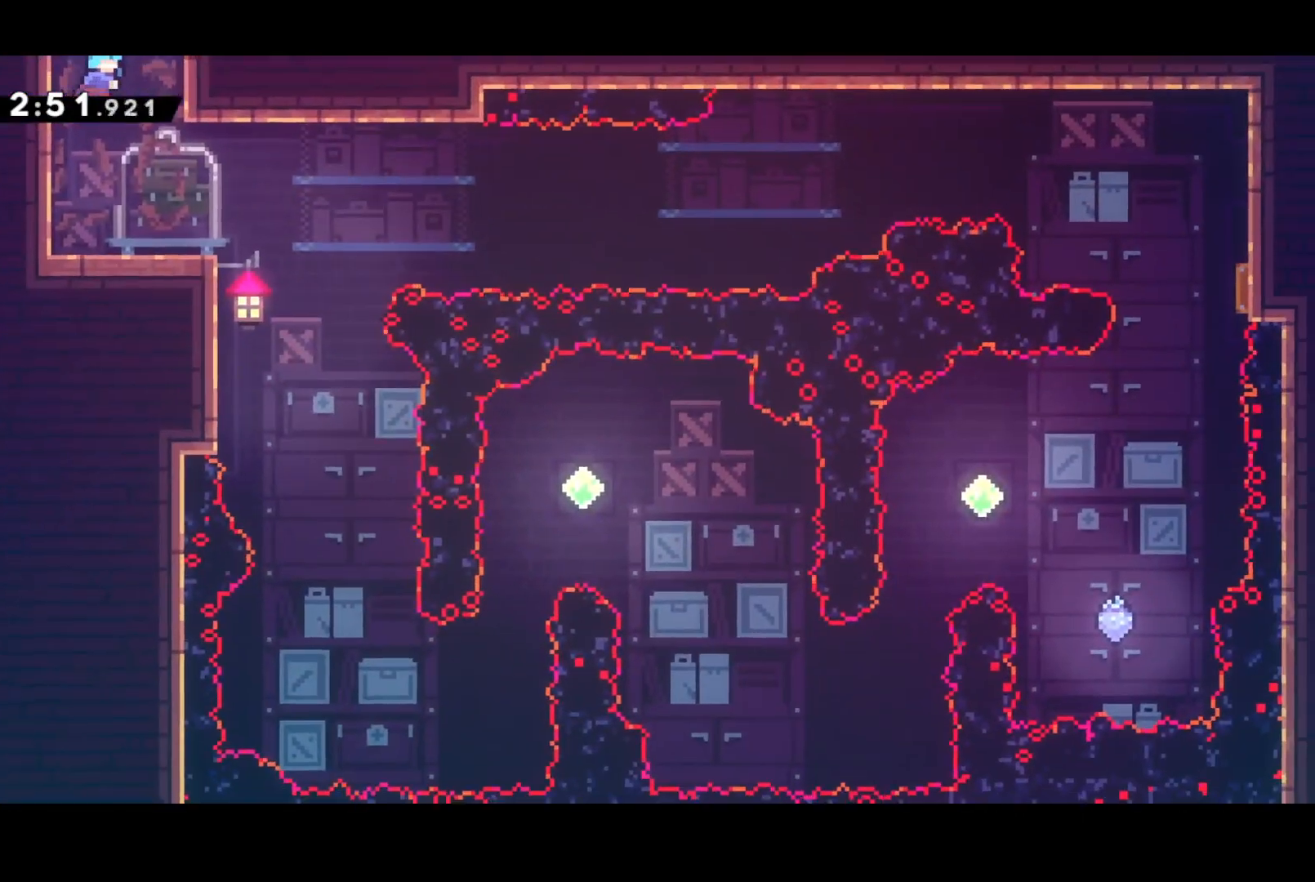
{"buttons": ["CROSS", "DPAD_UP", "DPAD_RIGHT"], "left_stick": "center", "events": [[67, "DPAD_RIGHT", "down"], [133, "SQUARE", "down"], [283, "DPAD_DOWN", "up"], [333, "CROSS", "down"], [367, "DPAD_UP", "down"], [367, "SQUARE", "up"]]}
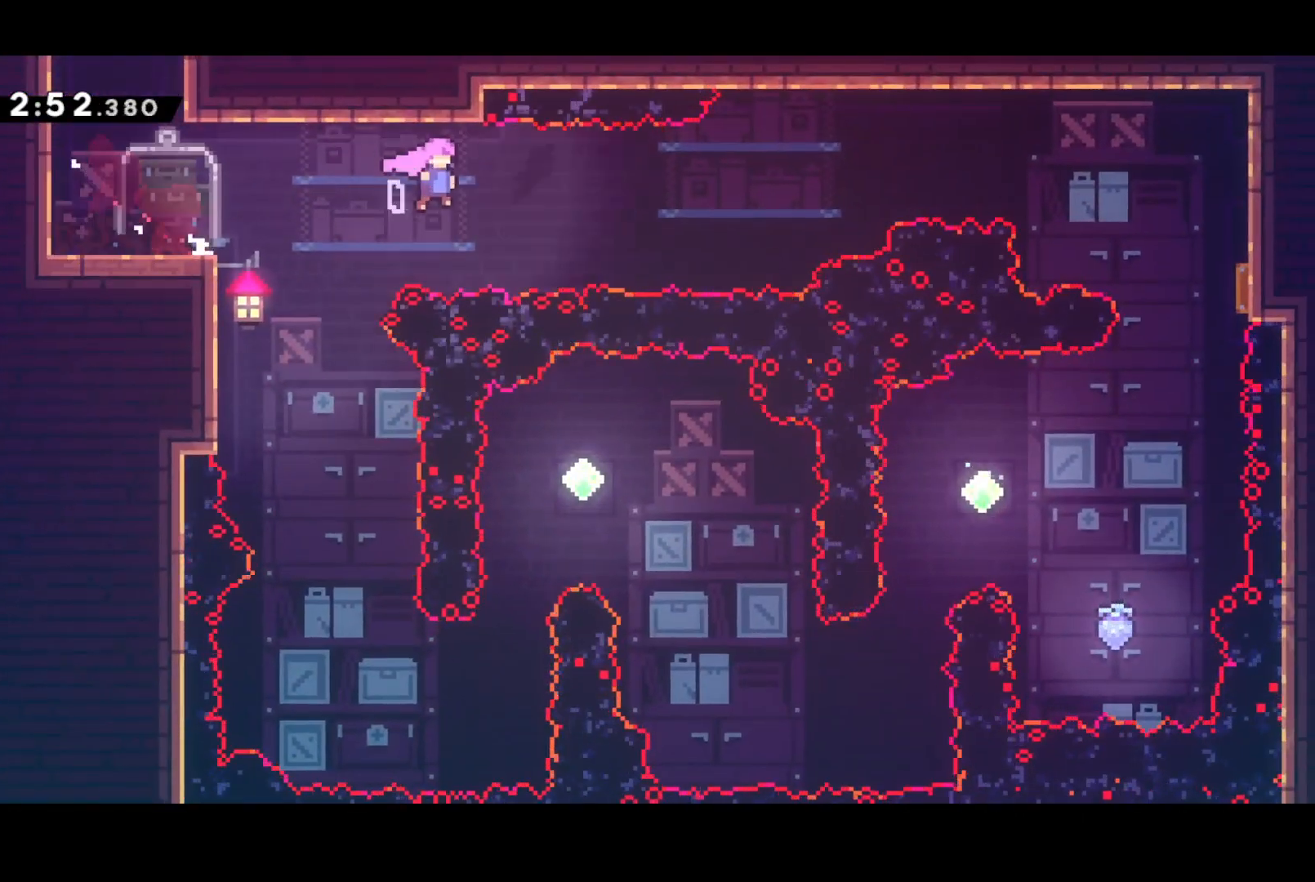
{"buttons": ["DPAD_RIGHT"], "left_stick": "center", "events": [[333, "SQUARE", "down"], [367, "CROSS", "up"], [433, "DPAD_UP", "up"], [450, "SQUARE", "up"]]}
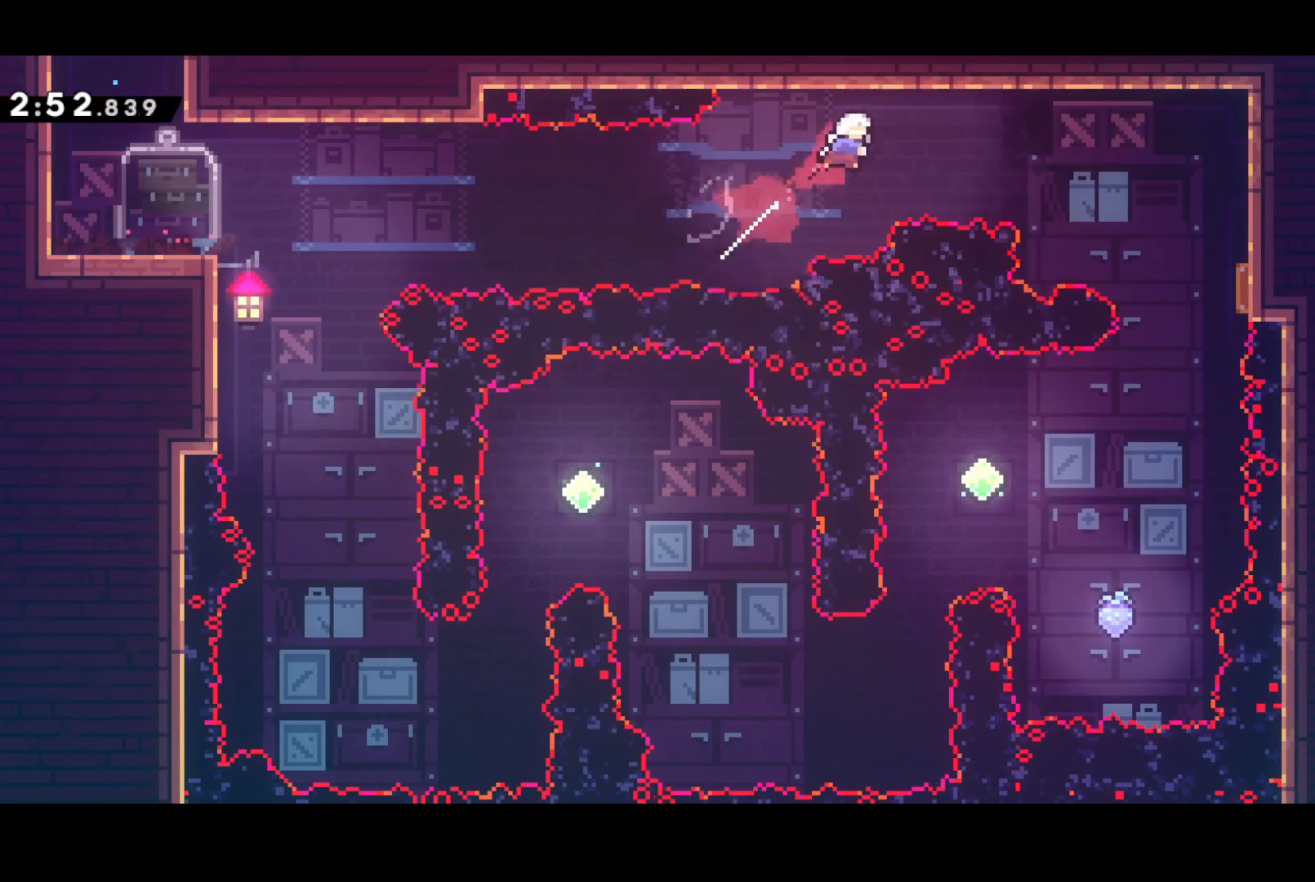
{"buttons": ["DPAD_RIGHT"], "left_stick": "center", "events": [[150, "SQUARE", "down"], [467, "SQUARE", "up"]]}
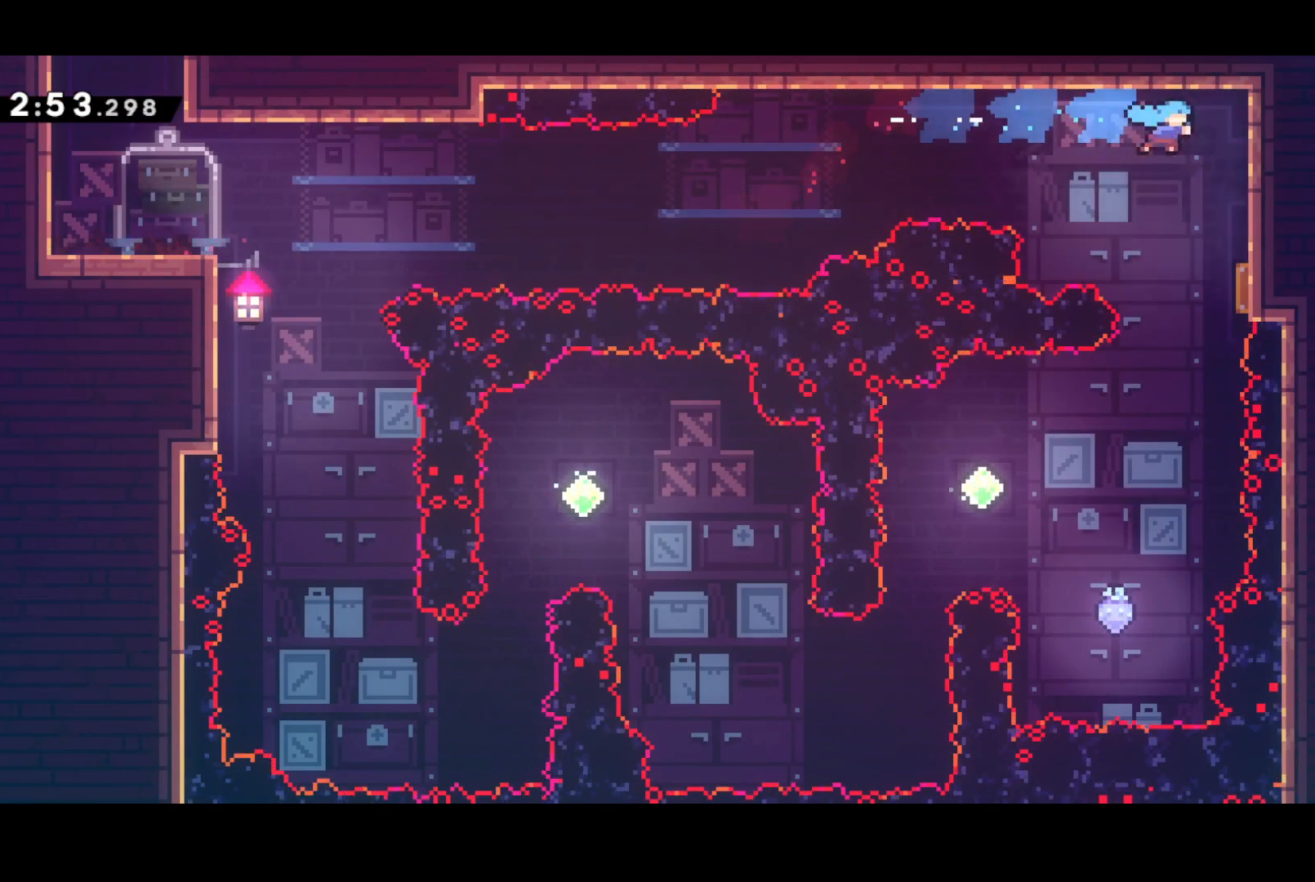
{"buttons": ["DPAD_RIGHT"], "left_stick": "center", "events": [[133, "DPAD_DOWN", "down"], [150, "SQUARE", "down"], [233, "CROSS", "down"], [267, "SQUARE", "up"], [283, "DPAD_DOWN", "up"], [300, "CROSS", "up"]]}
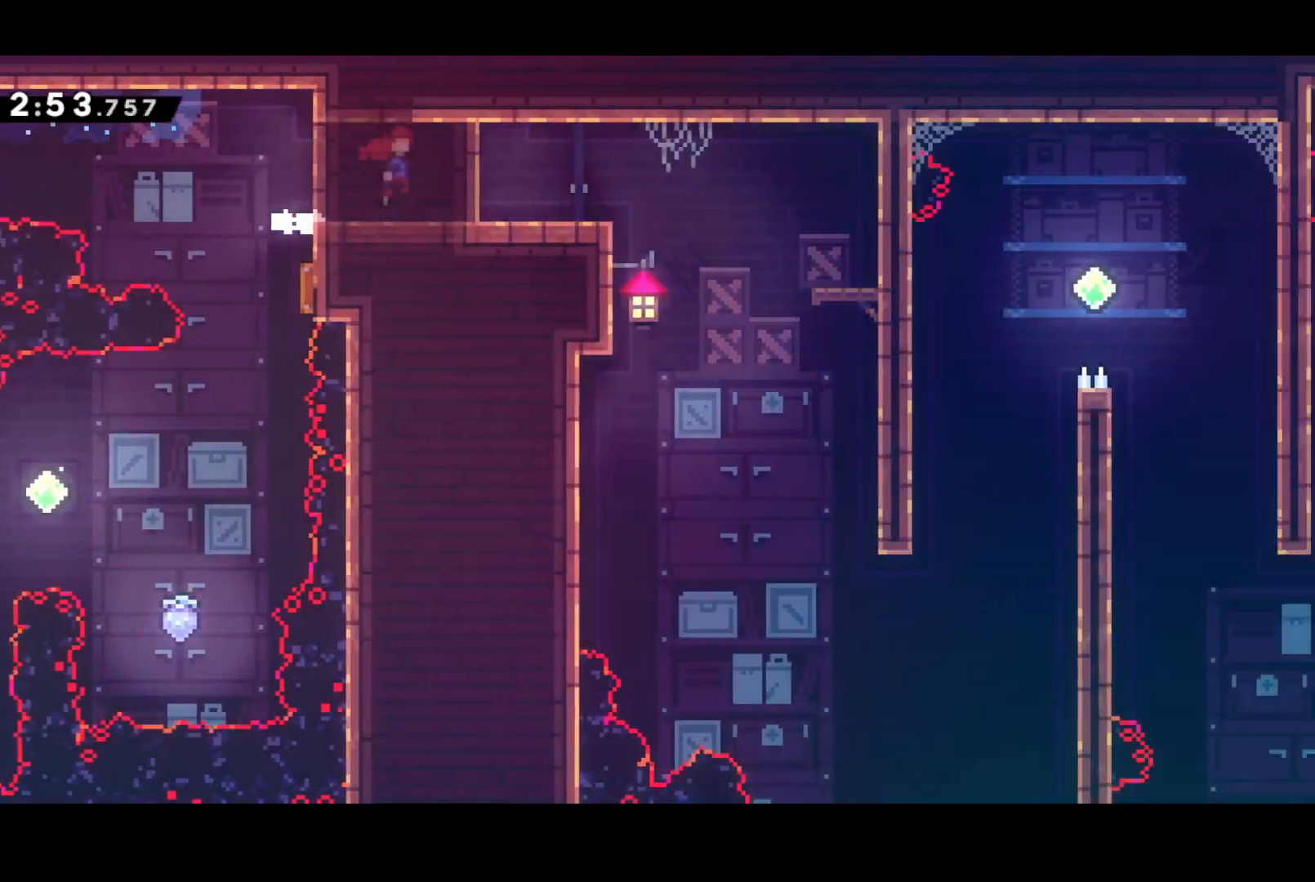
{"buttons": ["DPAD_RIGHT"], "left_stick": "center", "events": []}
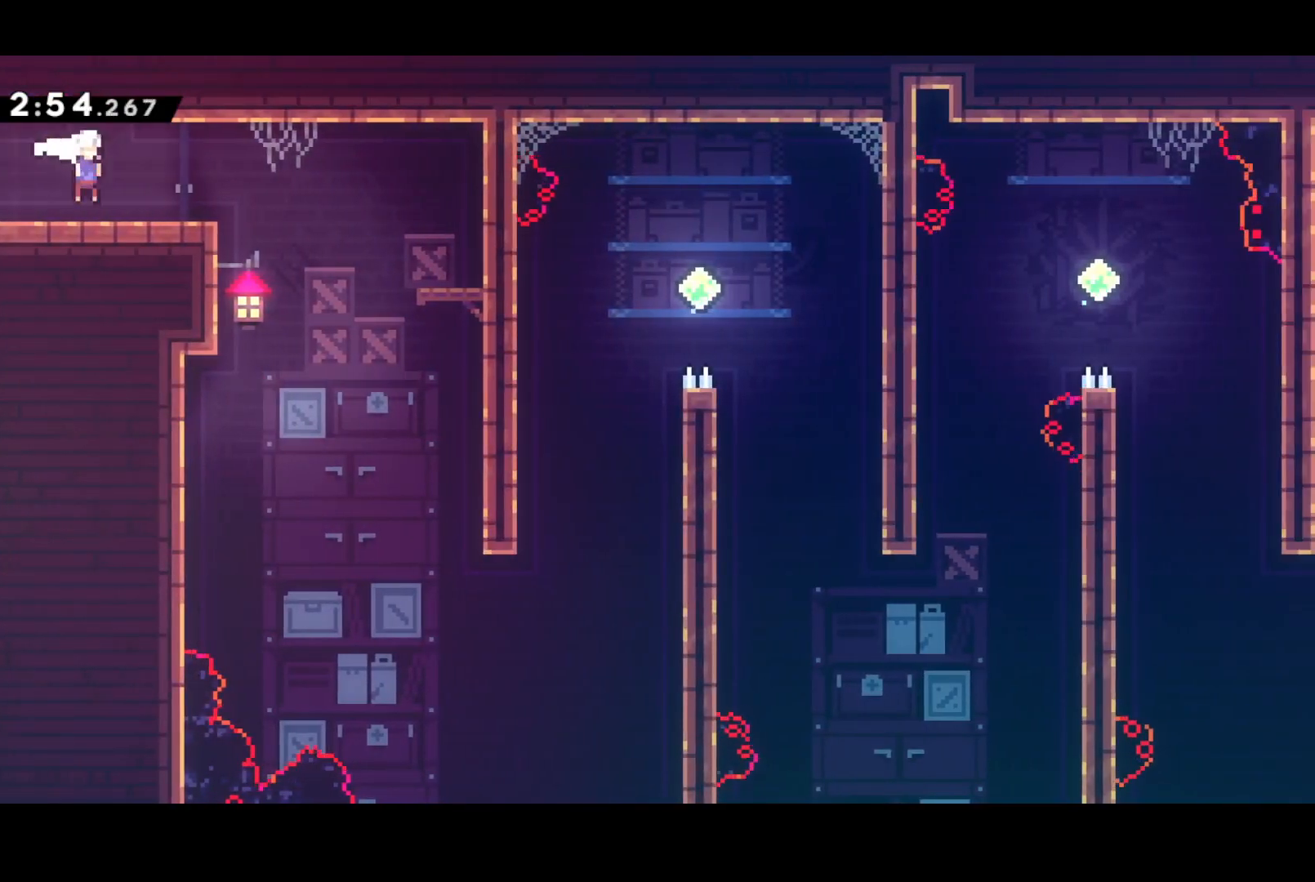
{"buttons": ["DPAD_DOWN"], "left_stick": "center", "events": [[83, "DPAD_DOWN", "down"], [117, "DPAD_RIGHT", "up"]]}
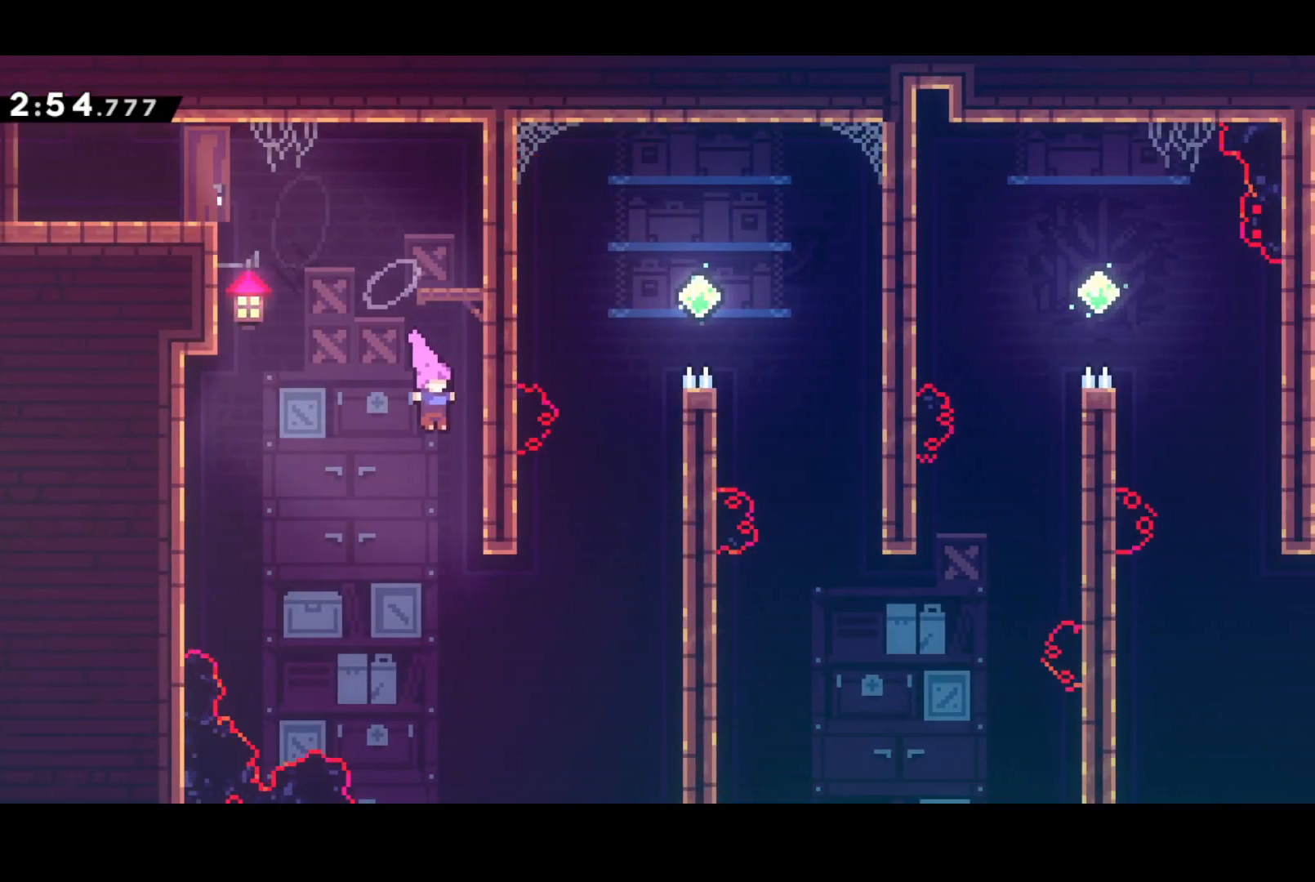
{"buttons": ["SQUARE", "DPAD_UP"], "left_stick": "center", "events": [[133, "DPAD_RIGHT", "down"], [167, "DPAD_DOWN", "up"], [183, "L2", "down"], [350, "L2", "up"], [467, "DPAD_UP", "down"], [483, "SQUARE", "down"], [500, "DPAD_RIGHT", "up"]]}
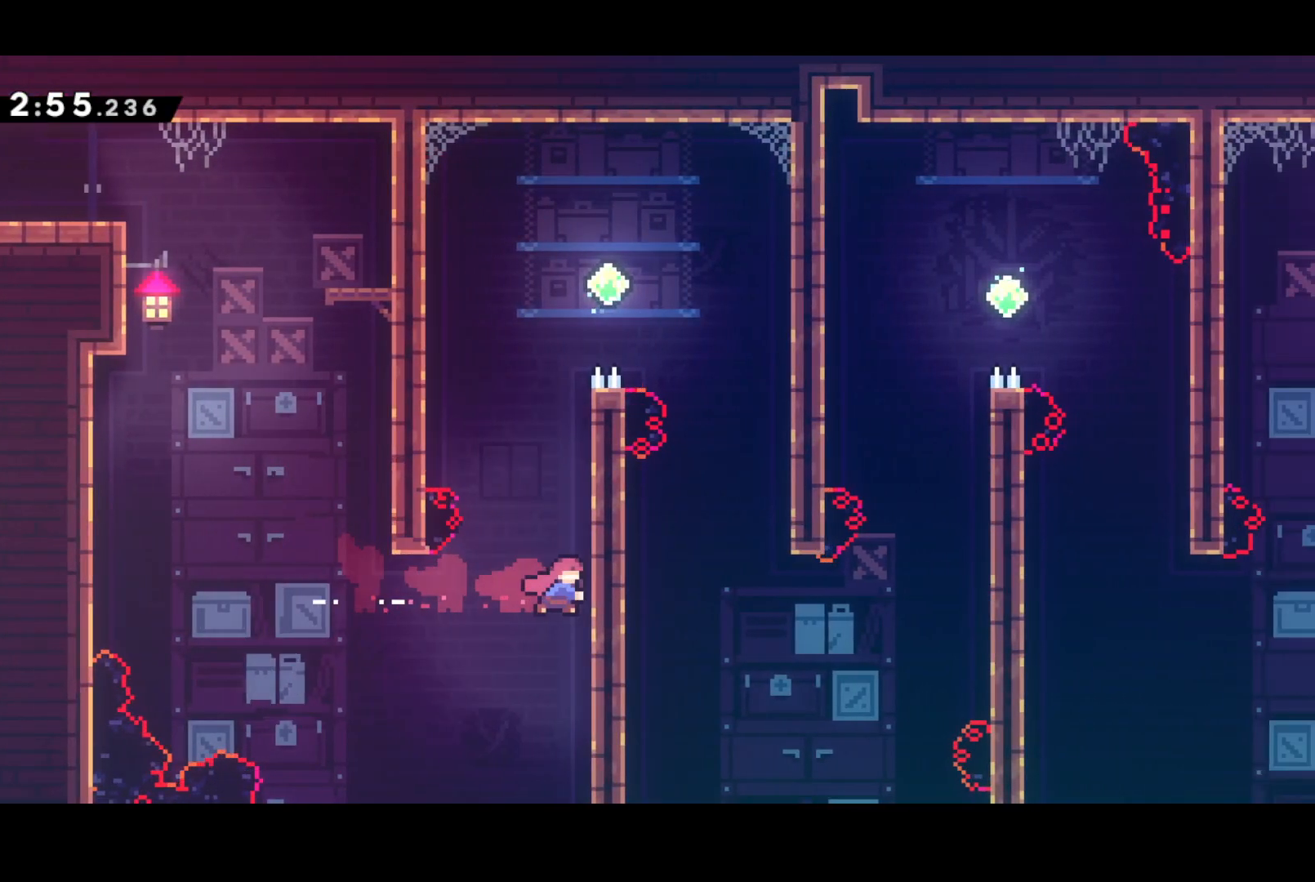
{"buttons": ["CROSS", "R2", "DPAD_UP", "DPAD_RIGHT"], "left_stick": "center", "events": [[83, "SQUARE", "up"], [200, "DPAD_RIGHT", "down"], [317, "R2", "down"], [333, "CROSS", "down"]]}
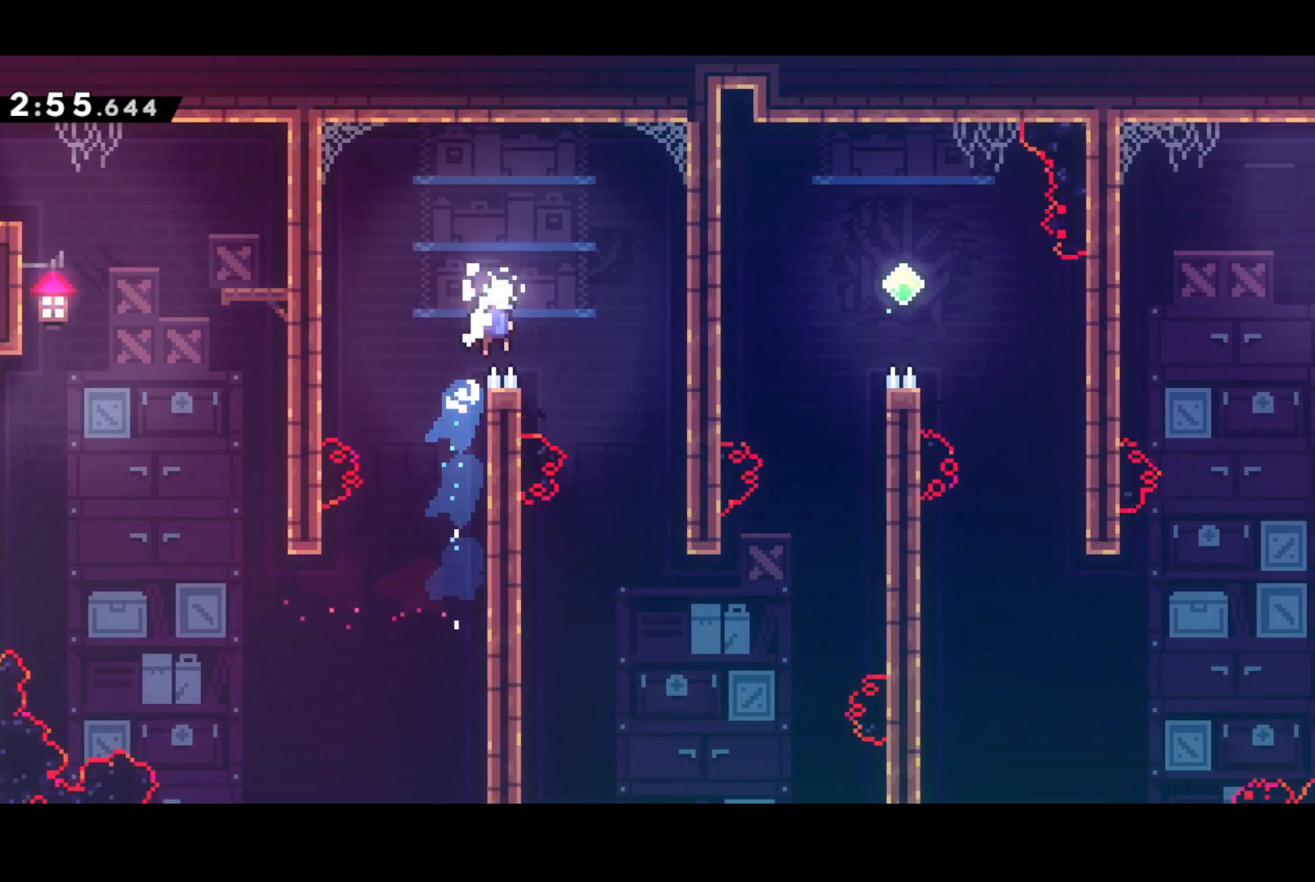
{"buttons": ["SQUARE", "DPAD_DOWN", "DPAD_RIGHT"], "left_stick": "center", "events": [[17, "CROSS", "up"], [33, "R2", "up"], [67, "DPAD_UP", "up"], [167, "DPAD_RIGHT", "up"], [400, "DPAD_DOWN", "down"], [400, "DPAD_RIGHT", "down"], [500, "SQUARE", "down"]]}
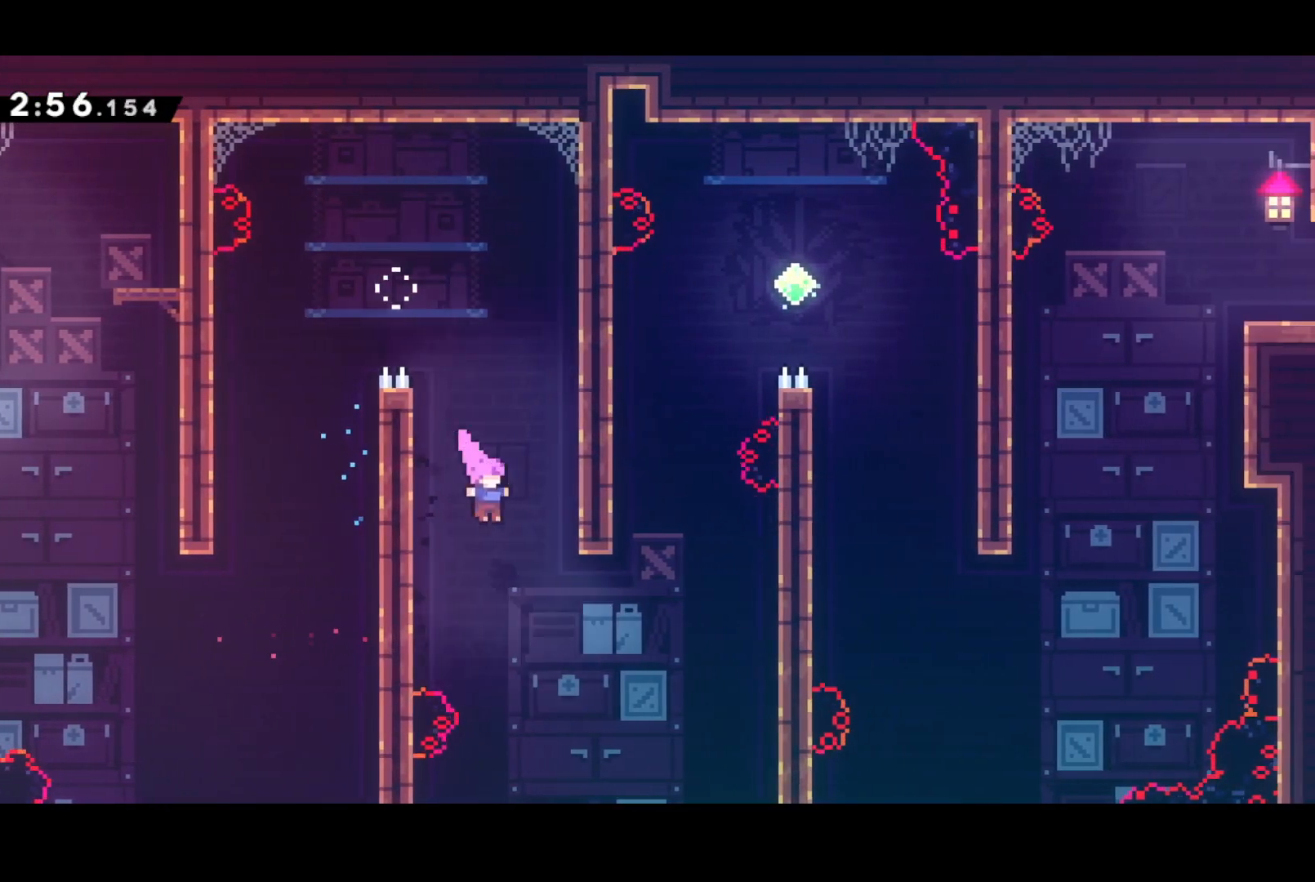
{"buttons": ["DPAD_UP"], "left_stick": "center", "events": [[133, "SQUARE", "up"], [217, "DPAD_DOWN", "up"], [233, "DPAD_UP", "down"], [283, "DPAD_RIGHT", "up"], [283, "SQUARE", "down"], [400, "SQUARE", "up"]]}
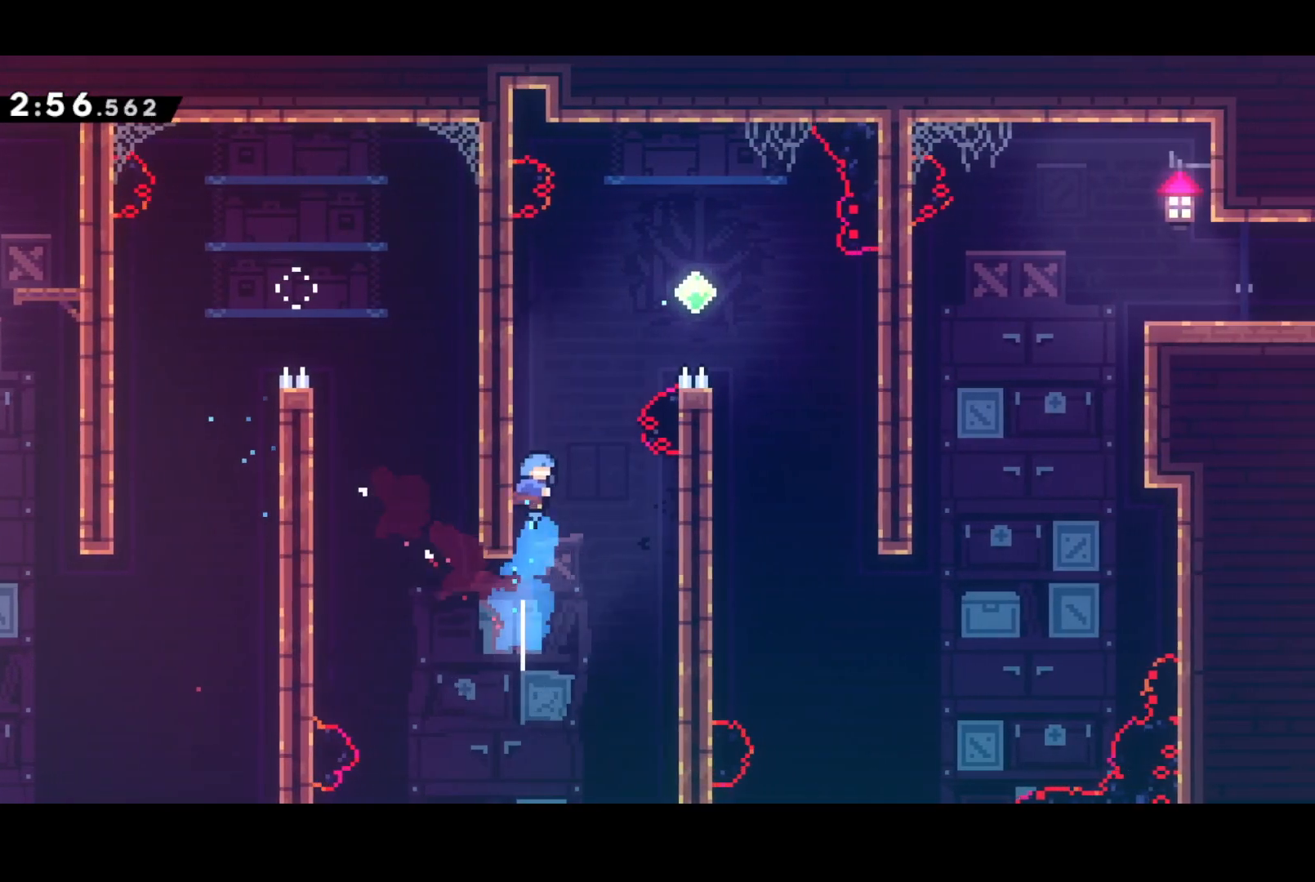
{"buttons": ["DPAD_DOWN", "DPAD_RIGHT"], "left_stick": "center", "events": [[33, "CROSS", "down"], [33, "DPAD_RIGHT", "down"], [117, "DPAD_UP", "up"], [217, "DPAD_DOWN", "down"], [267, "CROSS", "up"]]}
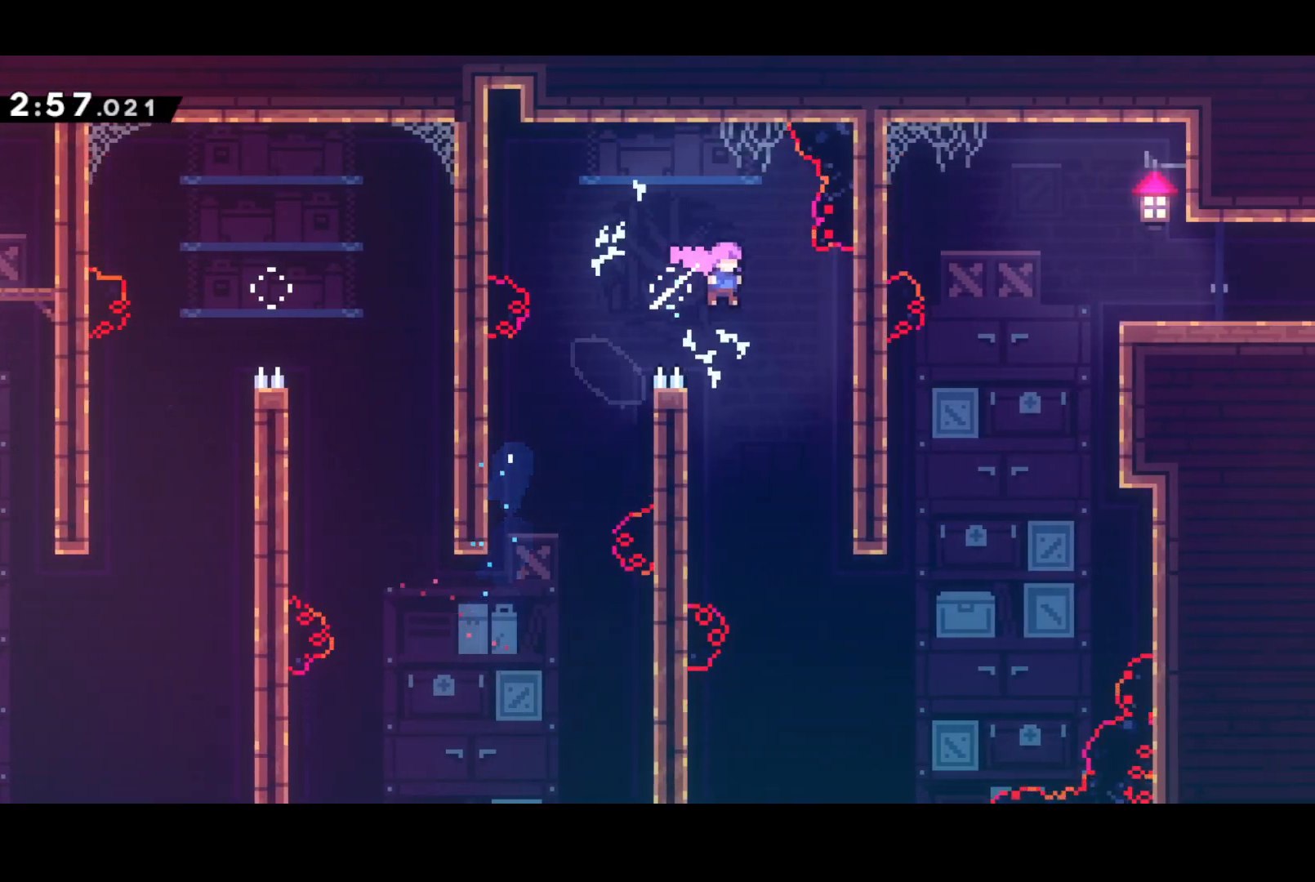
{"buttons": ["L2", "DPAD_RIGHT"], "left_stick": "center", "events": [[483, "L2", "down"], [500, "DPAD_DOWN", "up"]]}
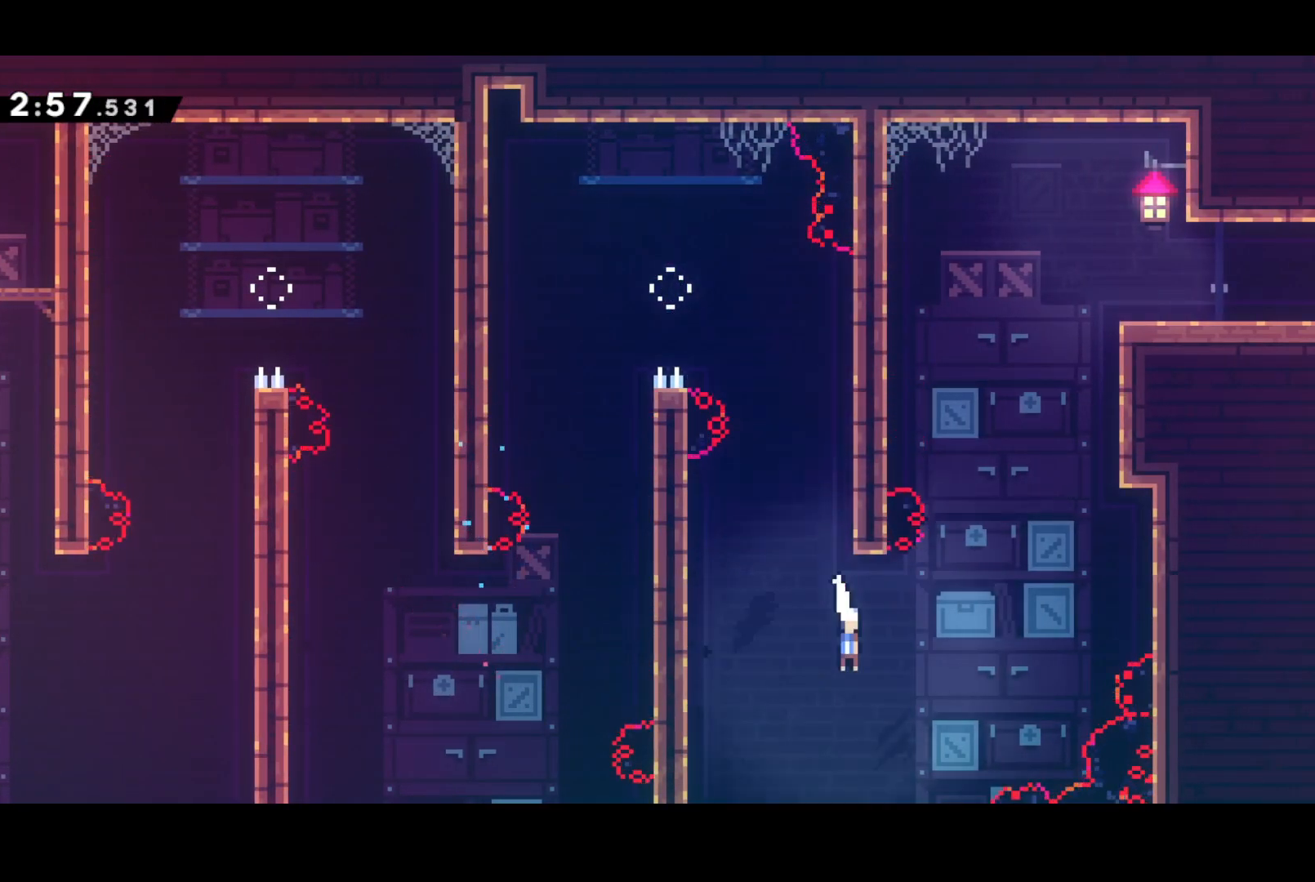
{"buttons": ["DPAD_UP", "DPAD_RIGHT"], "left_stick": "center", "events": [[33, "DPAD_UP", "down"], [217, "L2", "up"], [233, "SQUARE", "down"], [433, "SQUARE", "up"]]}
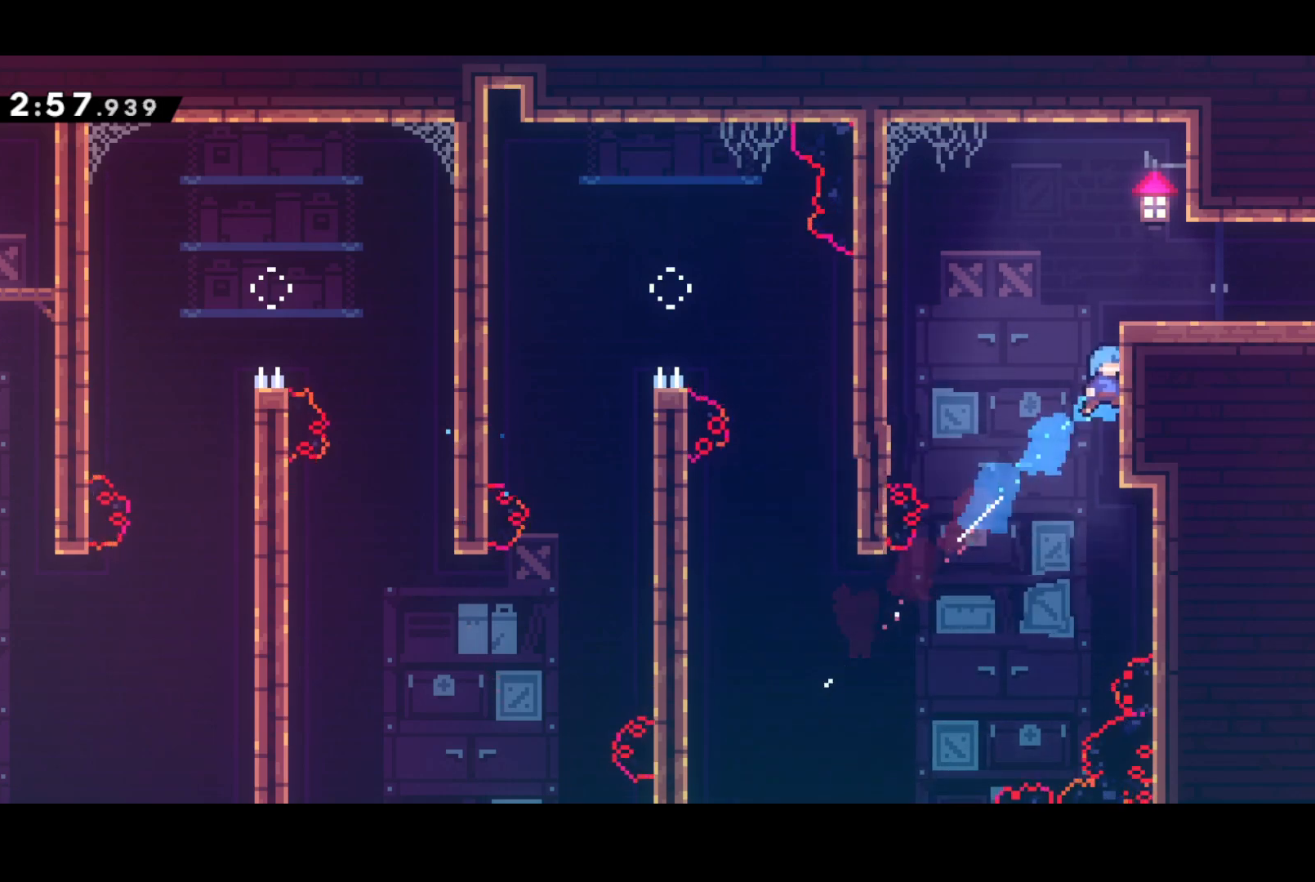
{"buttons": ["CROSS", "DPAD_RIGHT"], "left_stick": "center", "events": [[17, "CROSS", "down"], [17, "R2", "down"], [250, "CROSS", "up"], [250, "R2", "up"], [300, "DPAD_DOWN", "down"], [300, "DPAD_UP", "up"], [400, "SQUARE", "down"], [467, "CROSS", "down"], [500, "DPAD_DOWN", "up"], [500, "SQUARE", "up"]]}
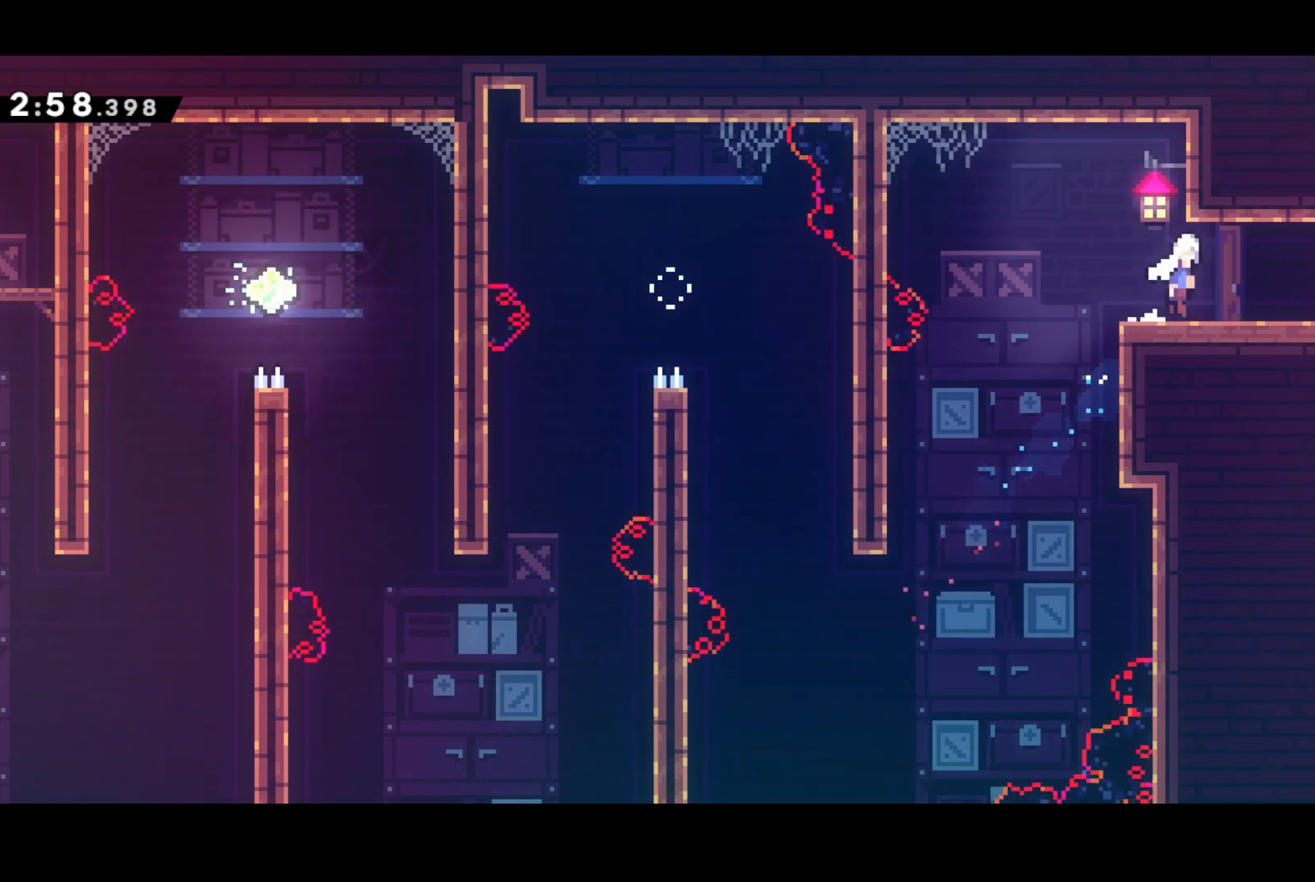
{"buttons": ["DPAD_RIGHT"], "left_stick": "center", "events": [[33, "CROSS", "up"]]}
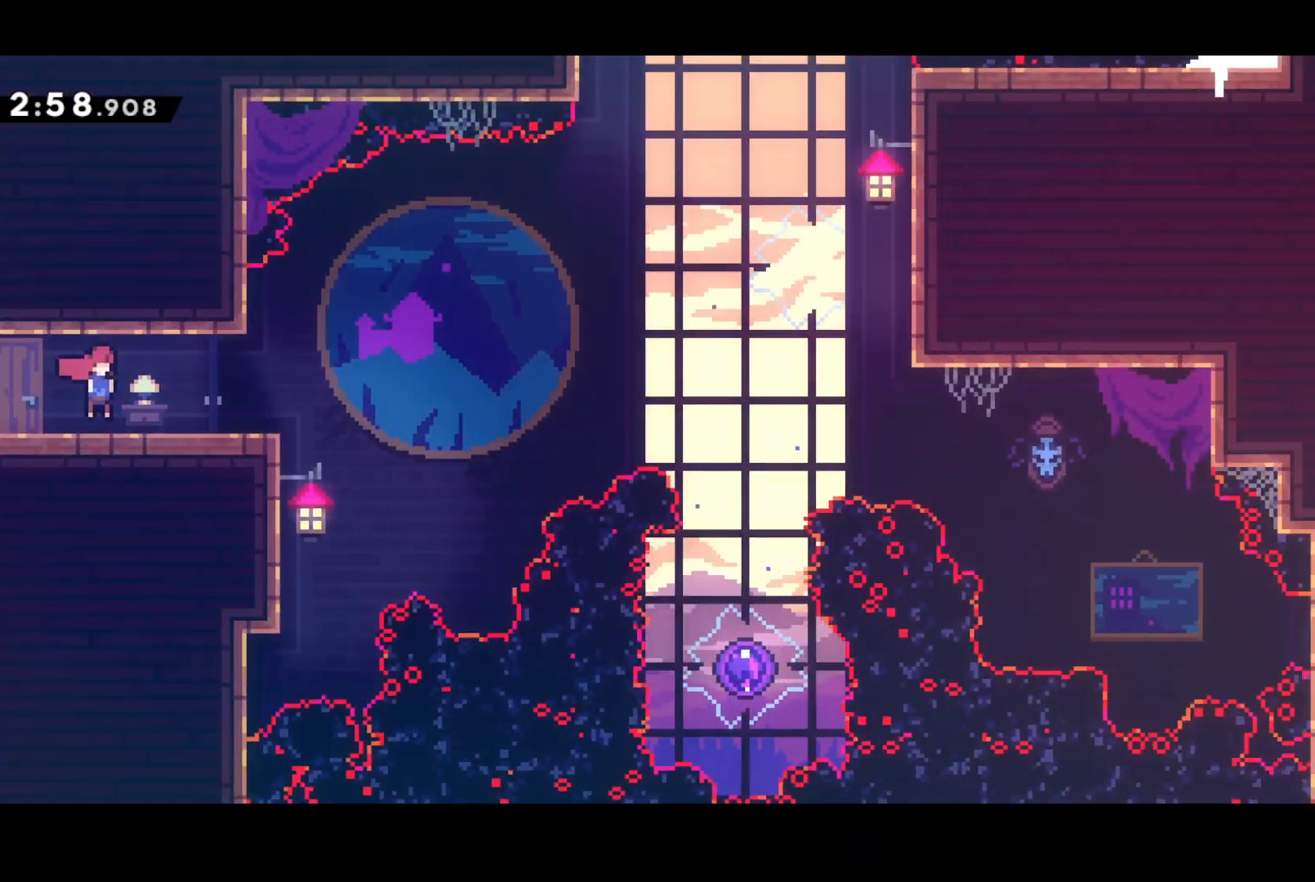
{"buttons": ["CROSS", "DPAD_RIGHT"], "left_stick": "center", "events": [[367, "CROSS", "down"]]}